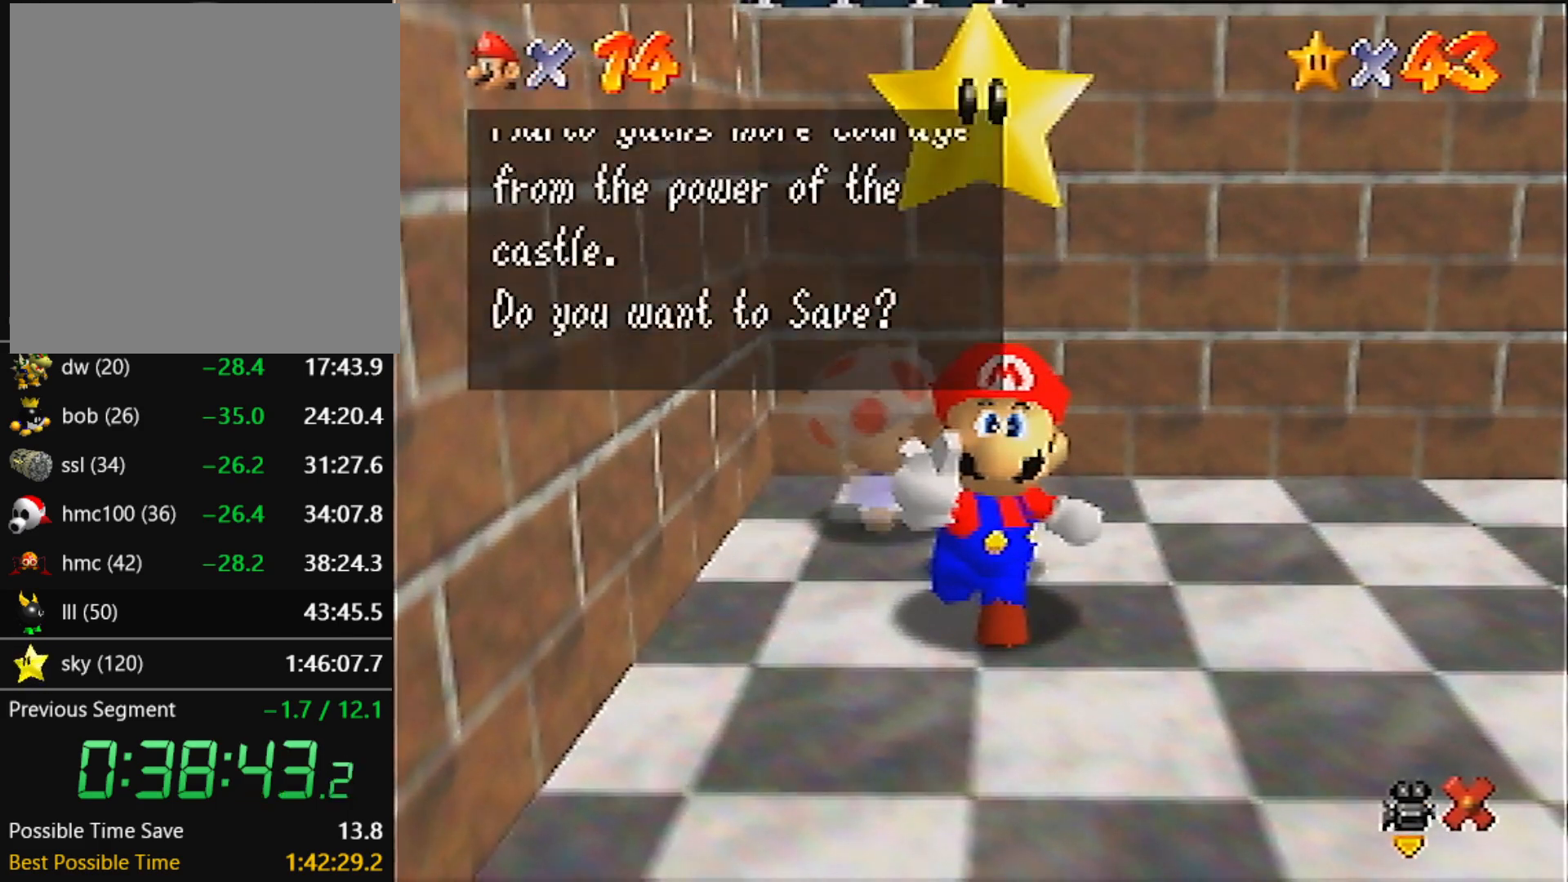
Gameplay with a controller (Nintendo layout); each line is a JSON object with the inputs held at the frame after it. "events" lists button and stick changes between this image and that frame as [ms after this image, input, new state], when the widget could be followed in between. Not read: L3 R3 START.
{"buttons": ["A"], "left_stick": "up-right", "events": [[134, "left_stick", "up-right"], [267, "A", "down"]]}
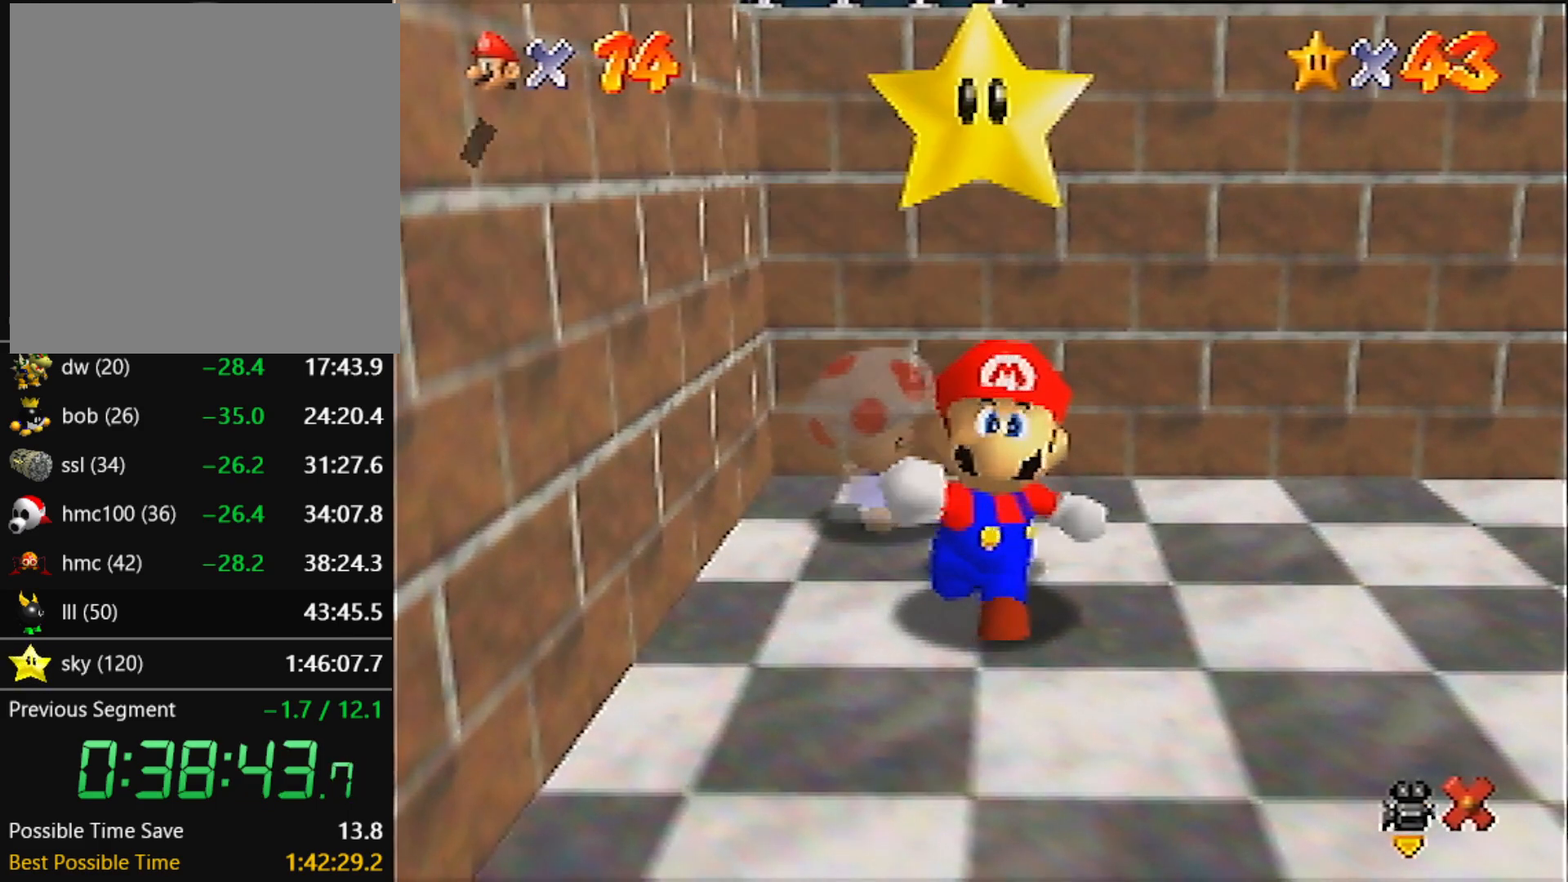
{"buttons": ["A"], "left_stick": "up-right", "events": []}
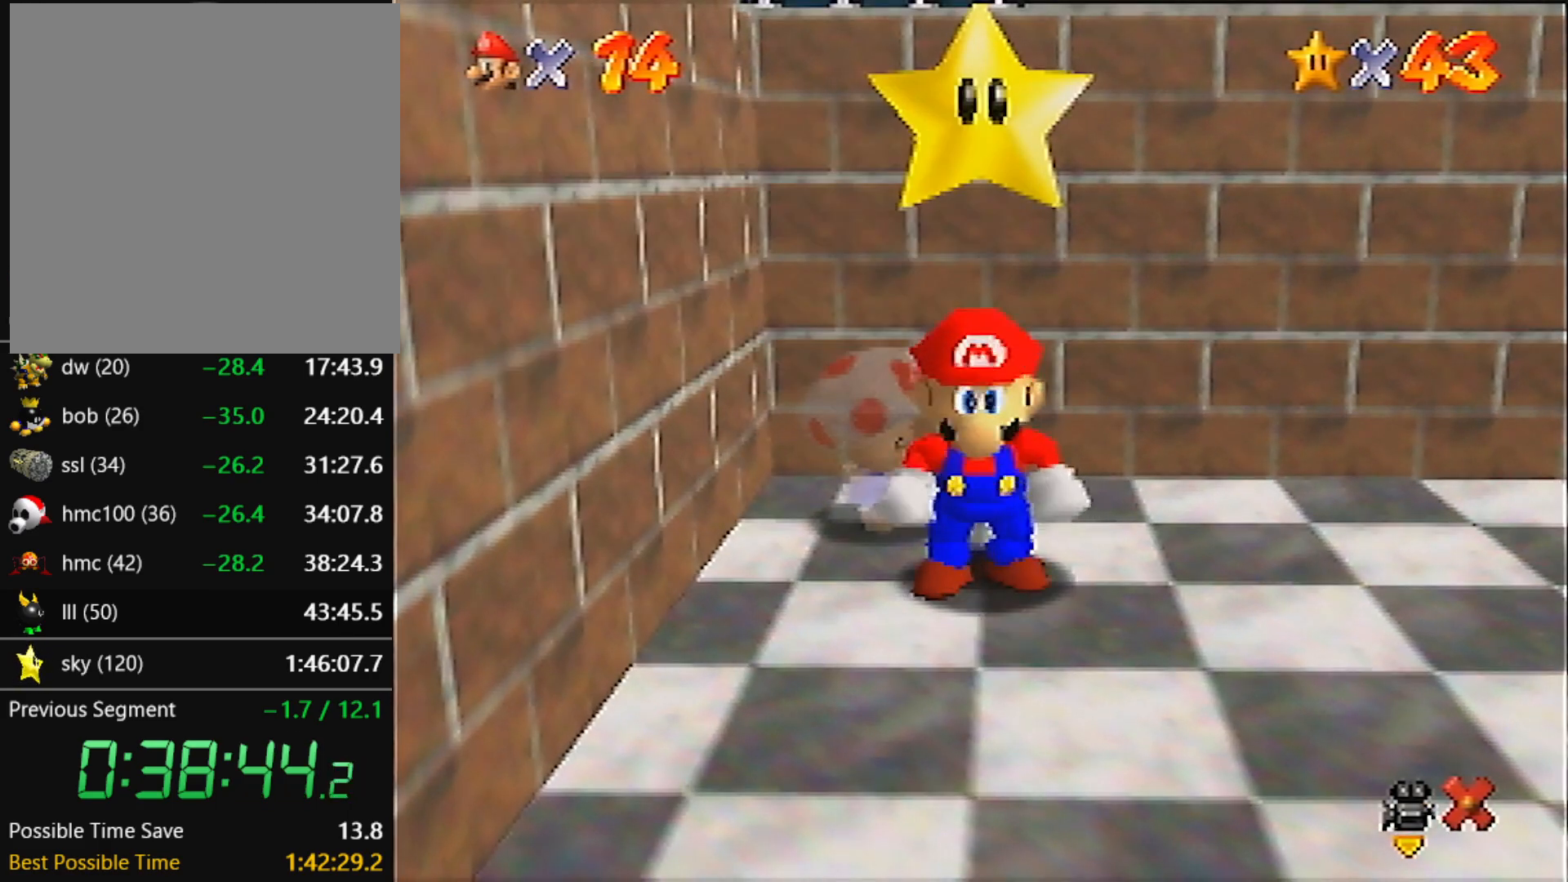
{"buttons": ["A"], "left_stick": "up-right", "events": [[134, "B", "down"], [167, "A", "up"], [167, "B", "up"], [501, "A", "down"]]}
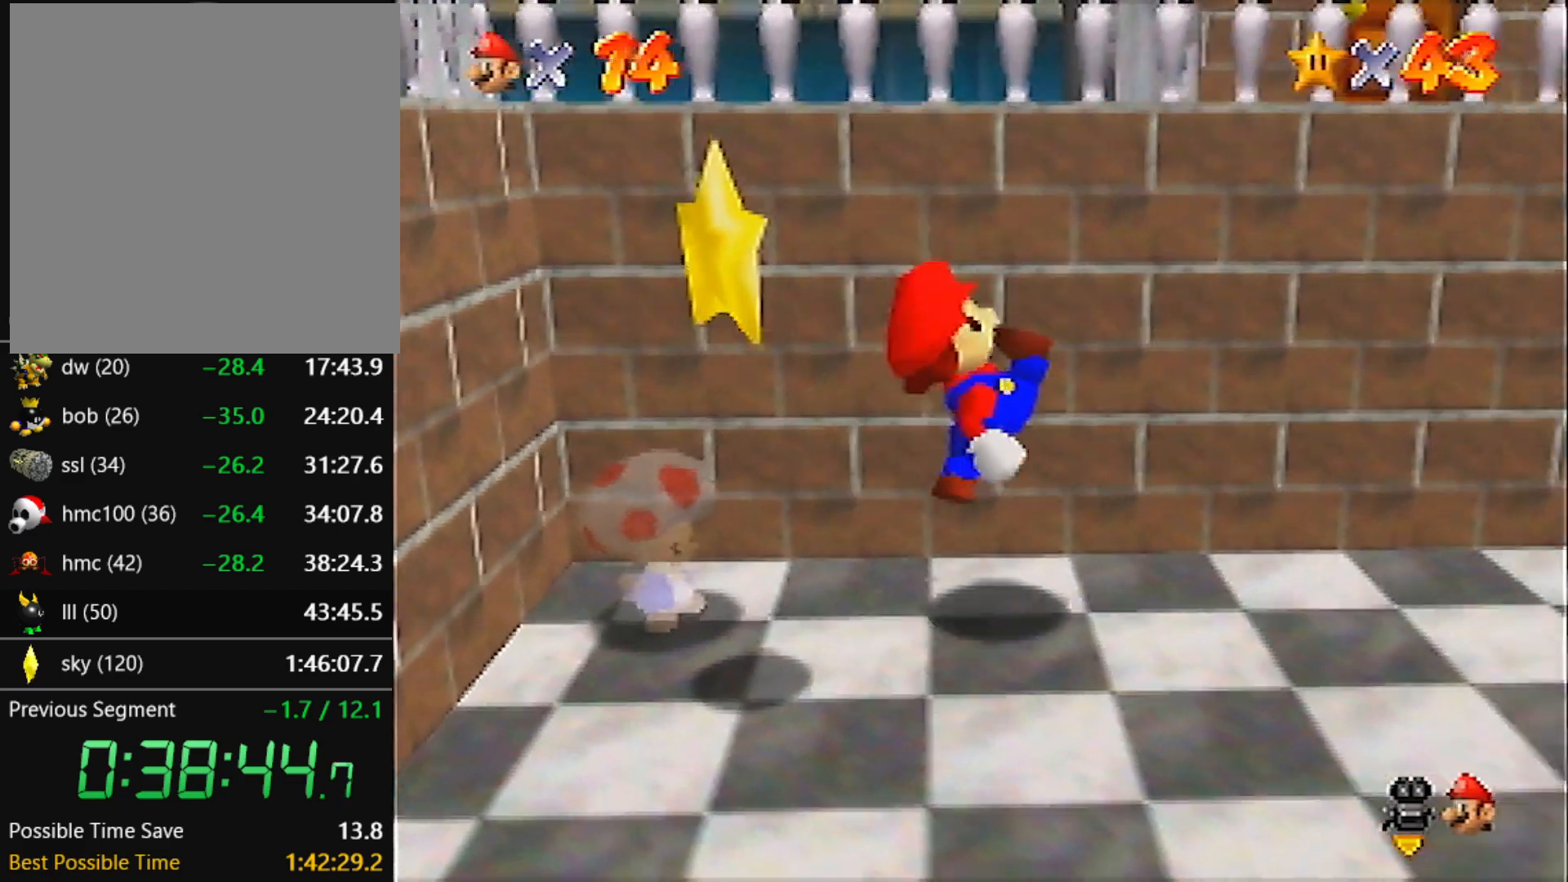
{"buttons": ["C_LEFT"], "left_stick": "up-left", "events": [[300, "left_stick", "up-left"], [333, "B", "down"], [400, "A", "up"], [400, "B", "up"], [467, "C_LEFT", "down"]]}
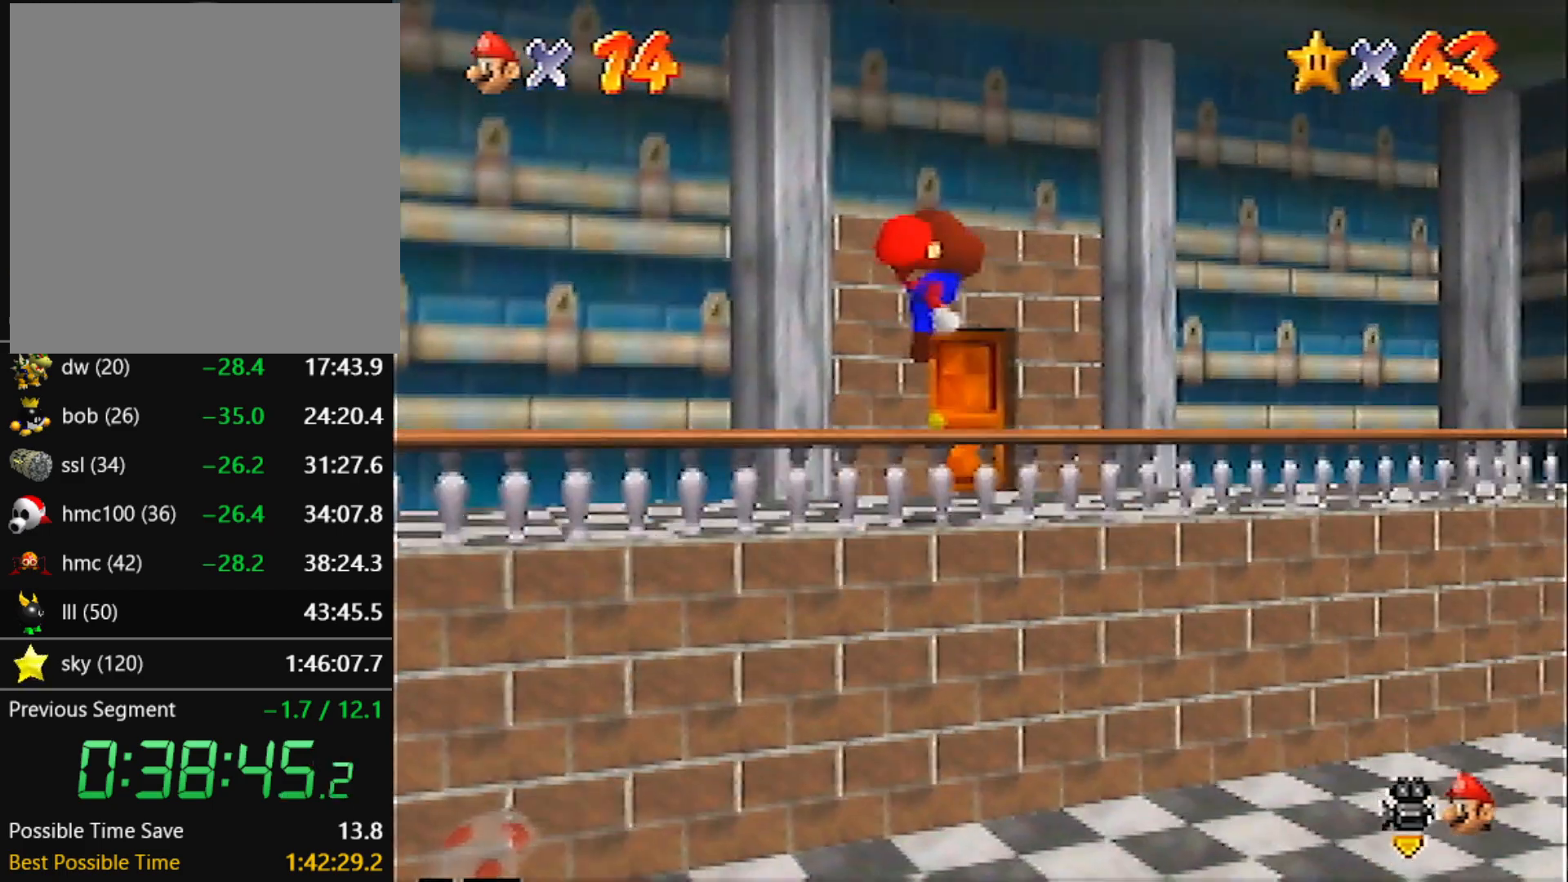
{"buttons": ["C_LEFT"], "left_stick": "up-left", "events": [[67, "C_LEFT", "up"], [100, "C_LEFT", "down"], [234, "C_LEFT", "up"], [267, "C_LEFT", "down"], [334, "C_LEFT", "up"], [467, "C_LEFT", "down"]]}
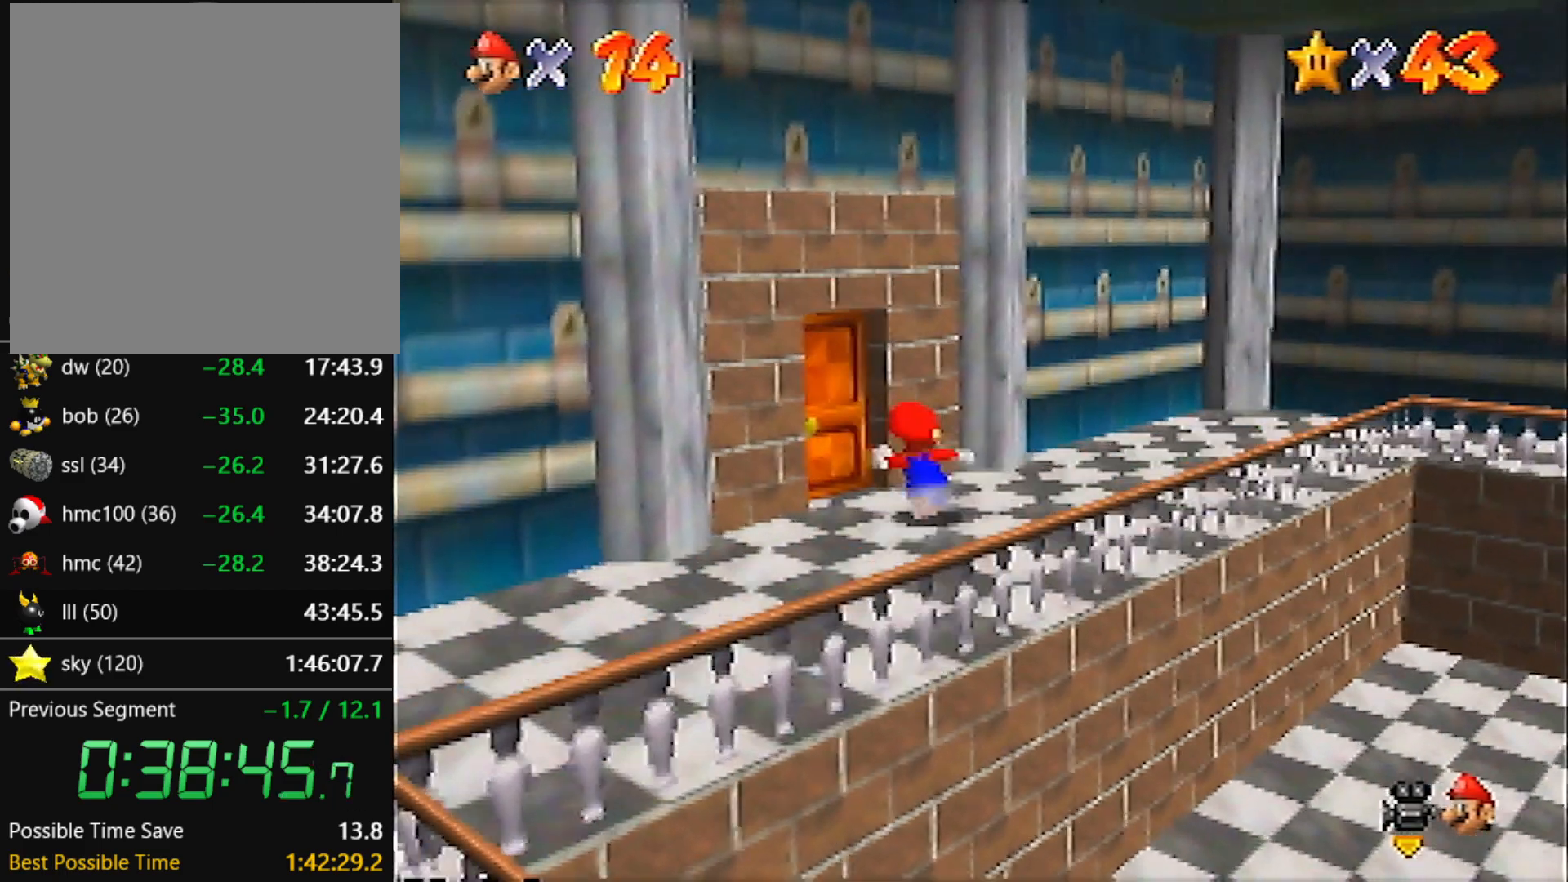
{"buttons": [], "left_stick": "center", "events": [[33, "C_LEFT", "up"], [66, "C_LEFT", "down"], [200, "C_LEFT", "up"], [467, "left_stick", "center"]]}
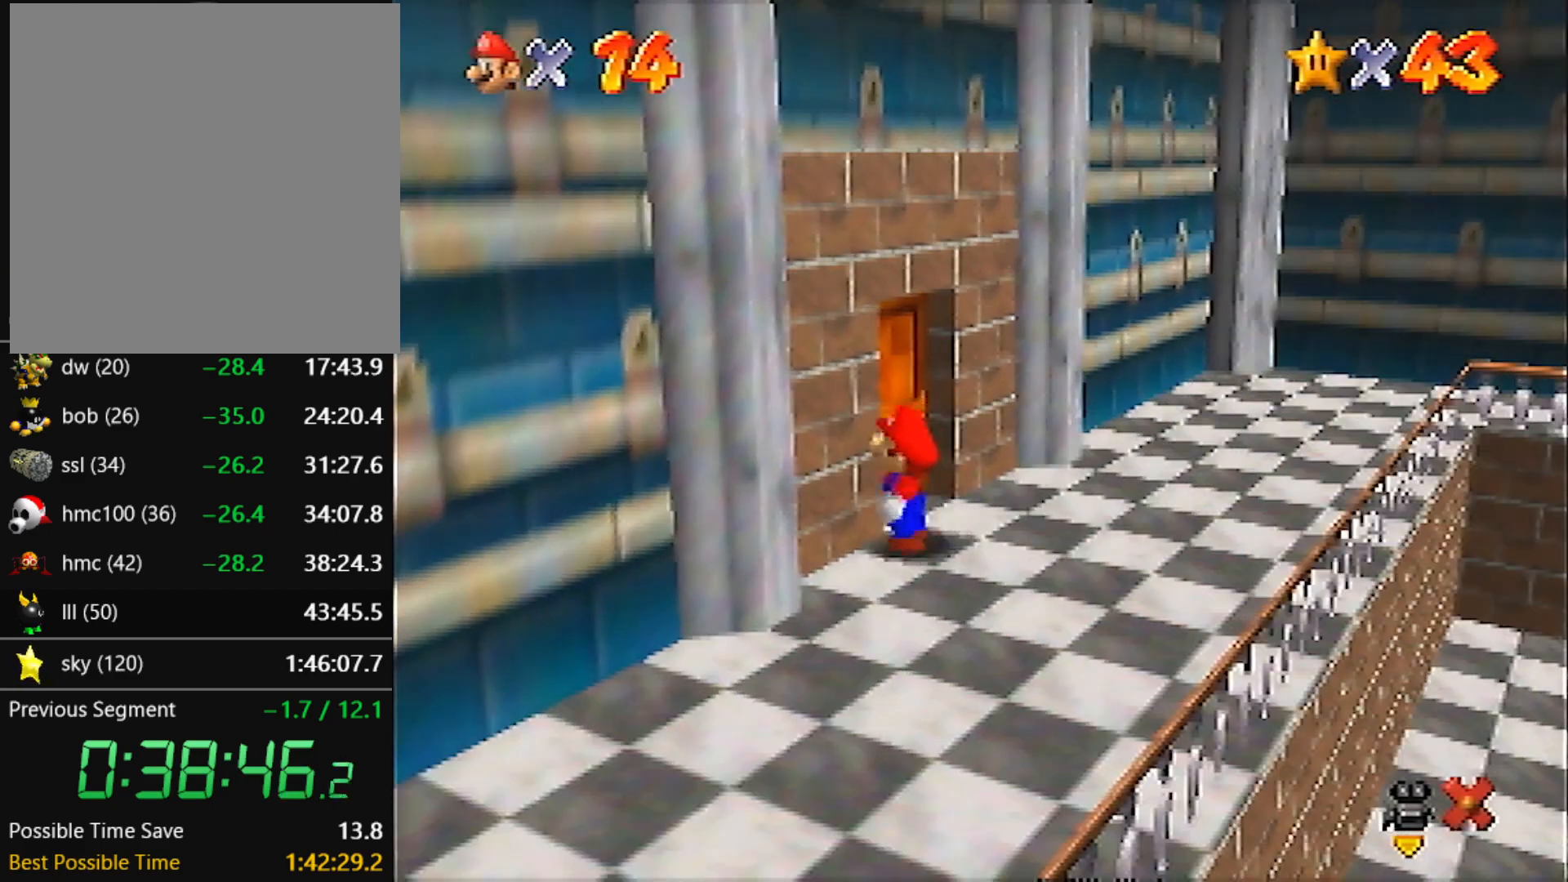
{"buttons": [], "left_stick": "up", "events": [[367, "left_stick", "up"]]}
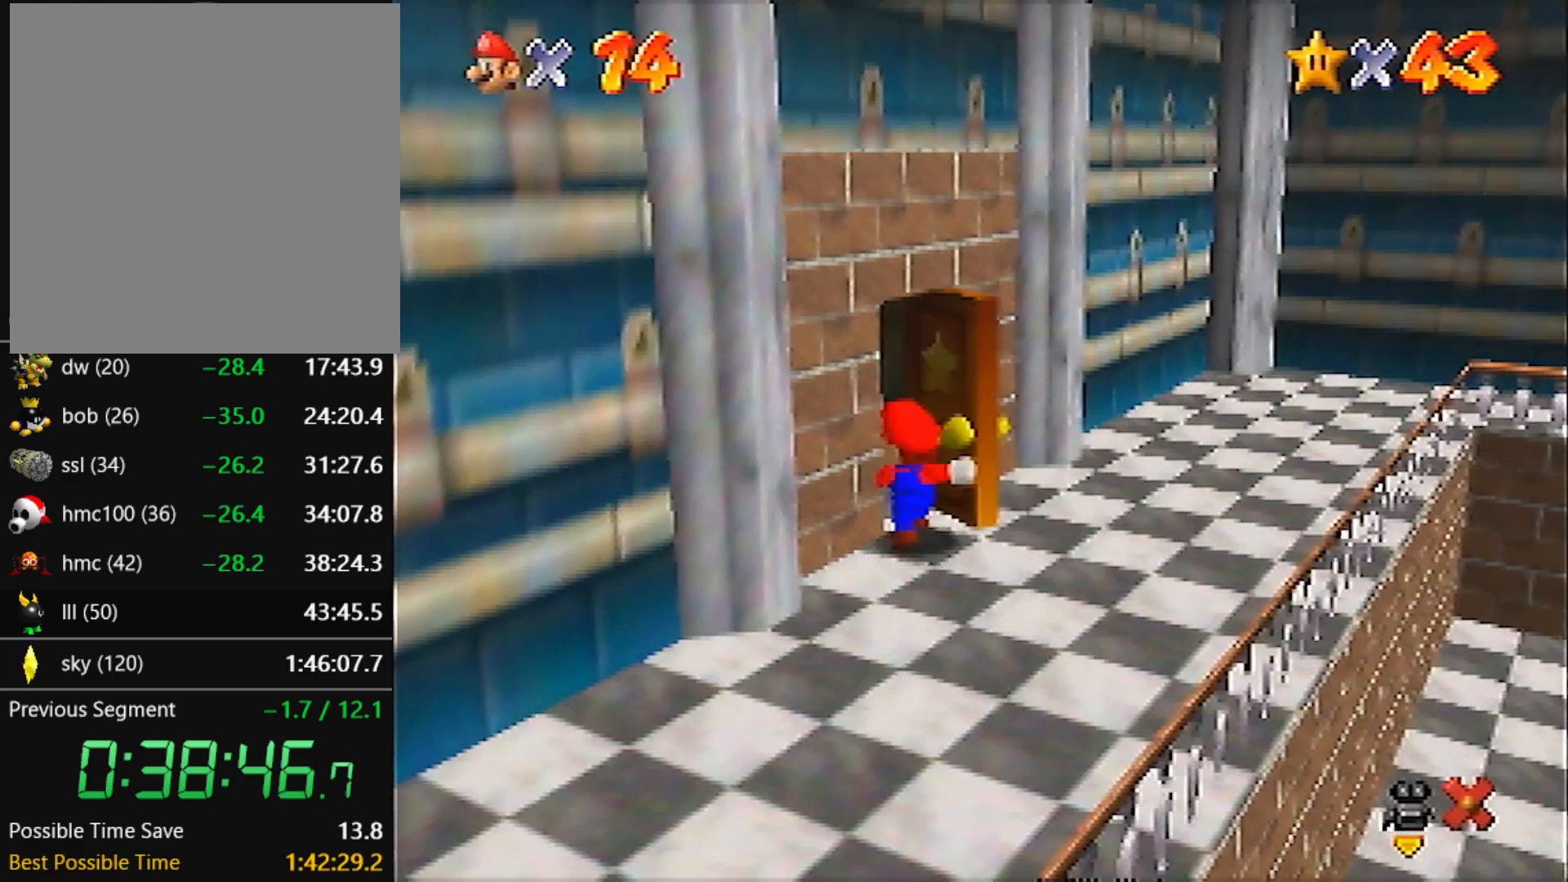
{"buttons": [], "left_stick": "up", "events": []}
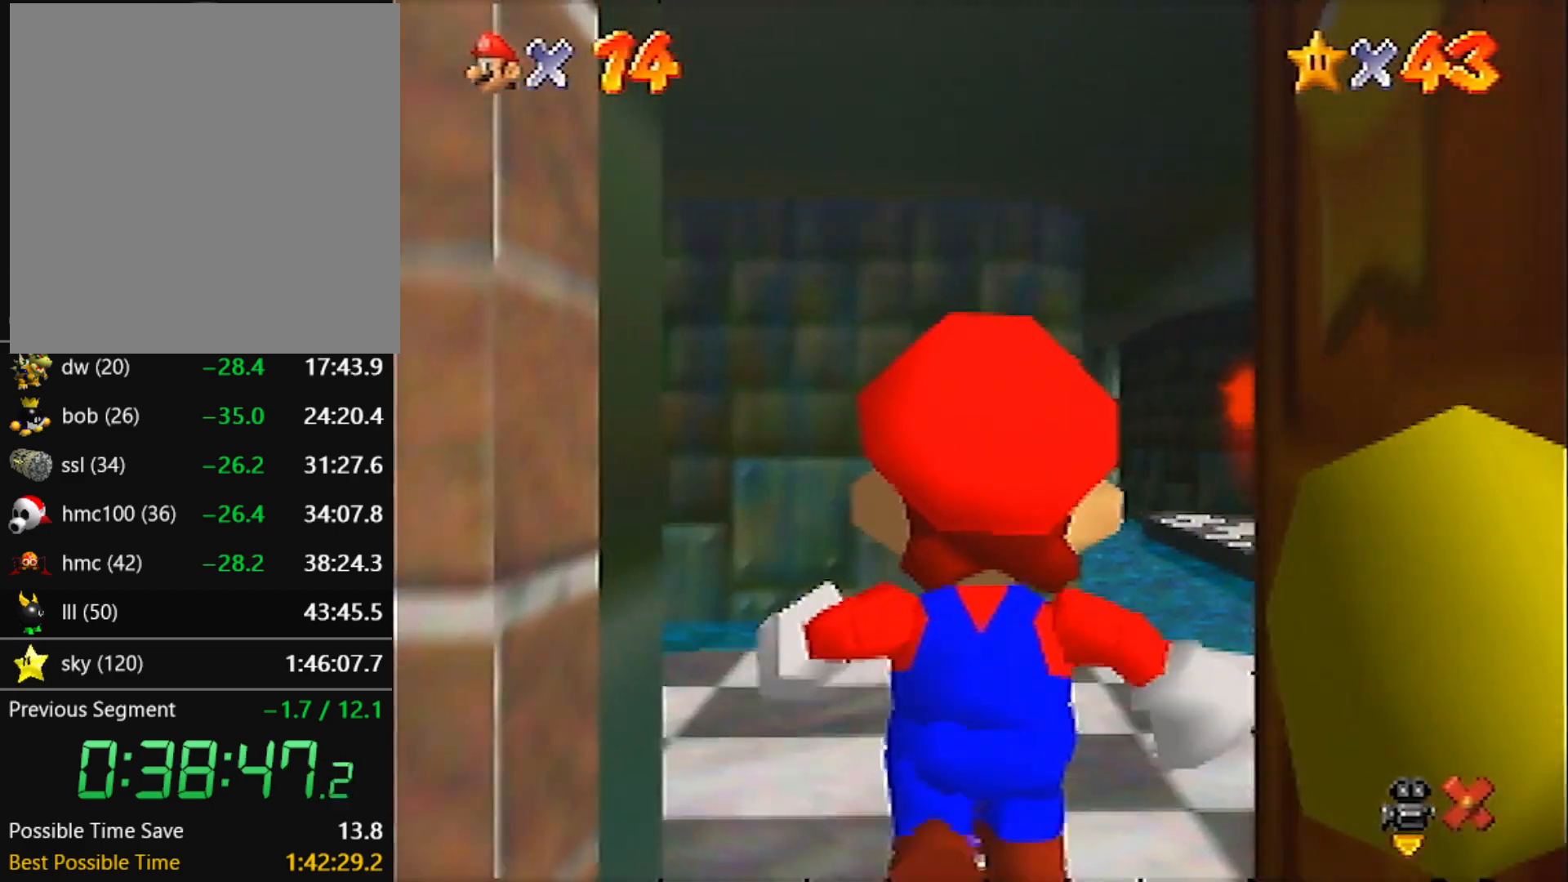
{"buttons": [], "left_stick": "up", "events": []}
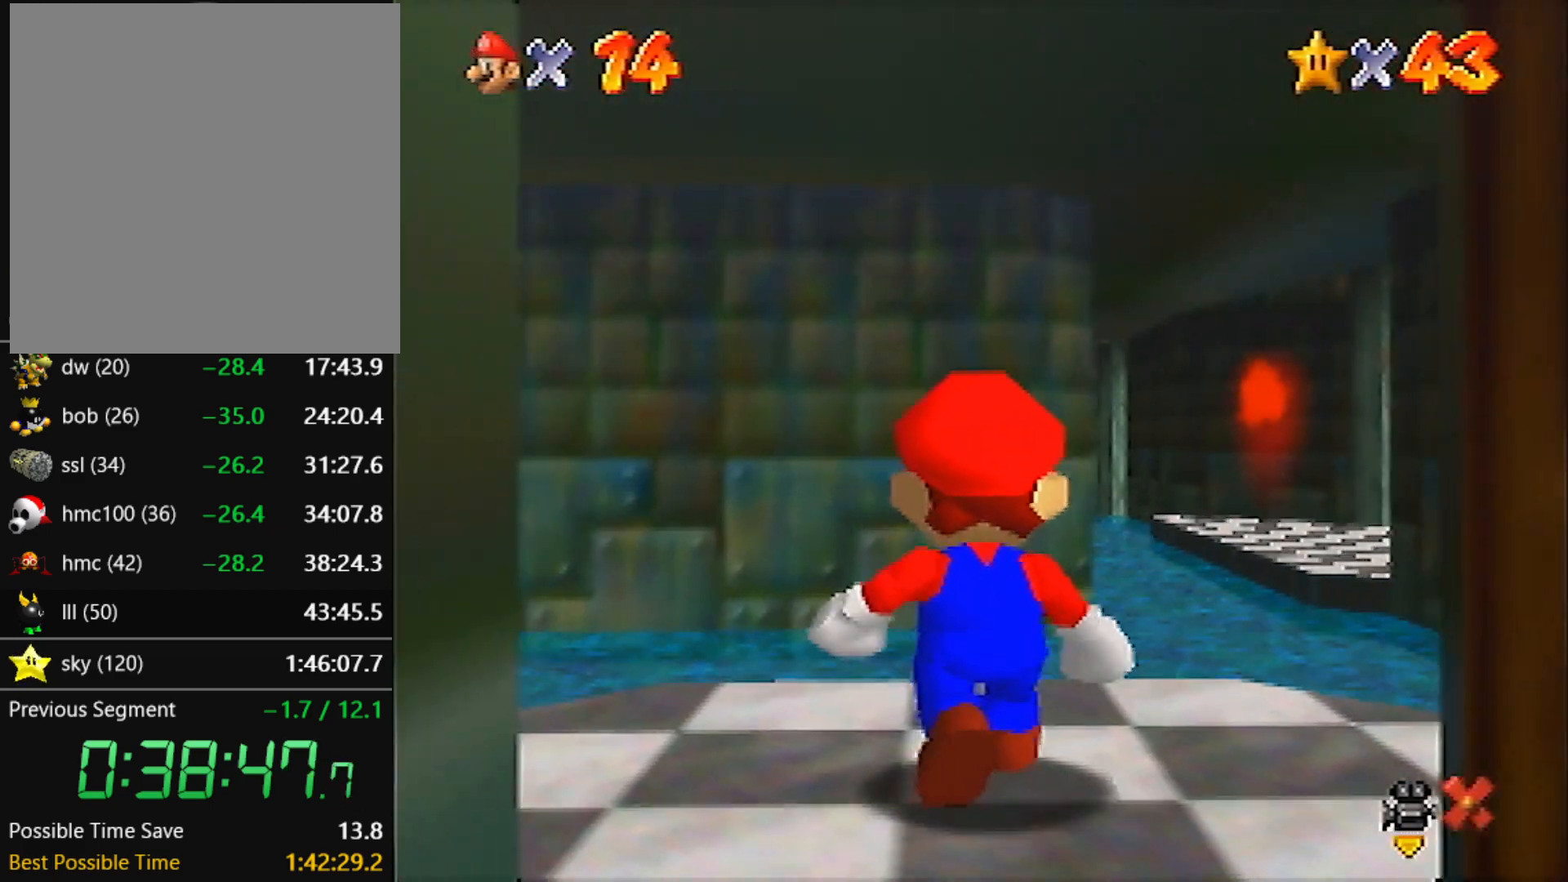
{"buttons": [], "left_stick": "up", "events": []}
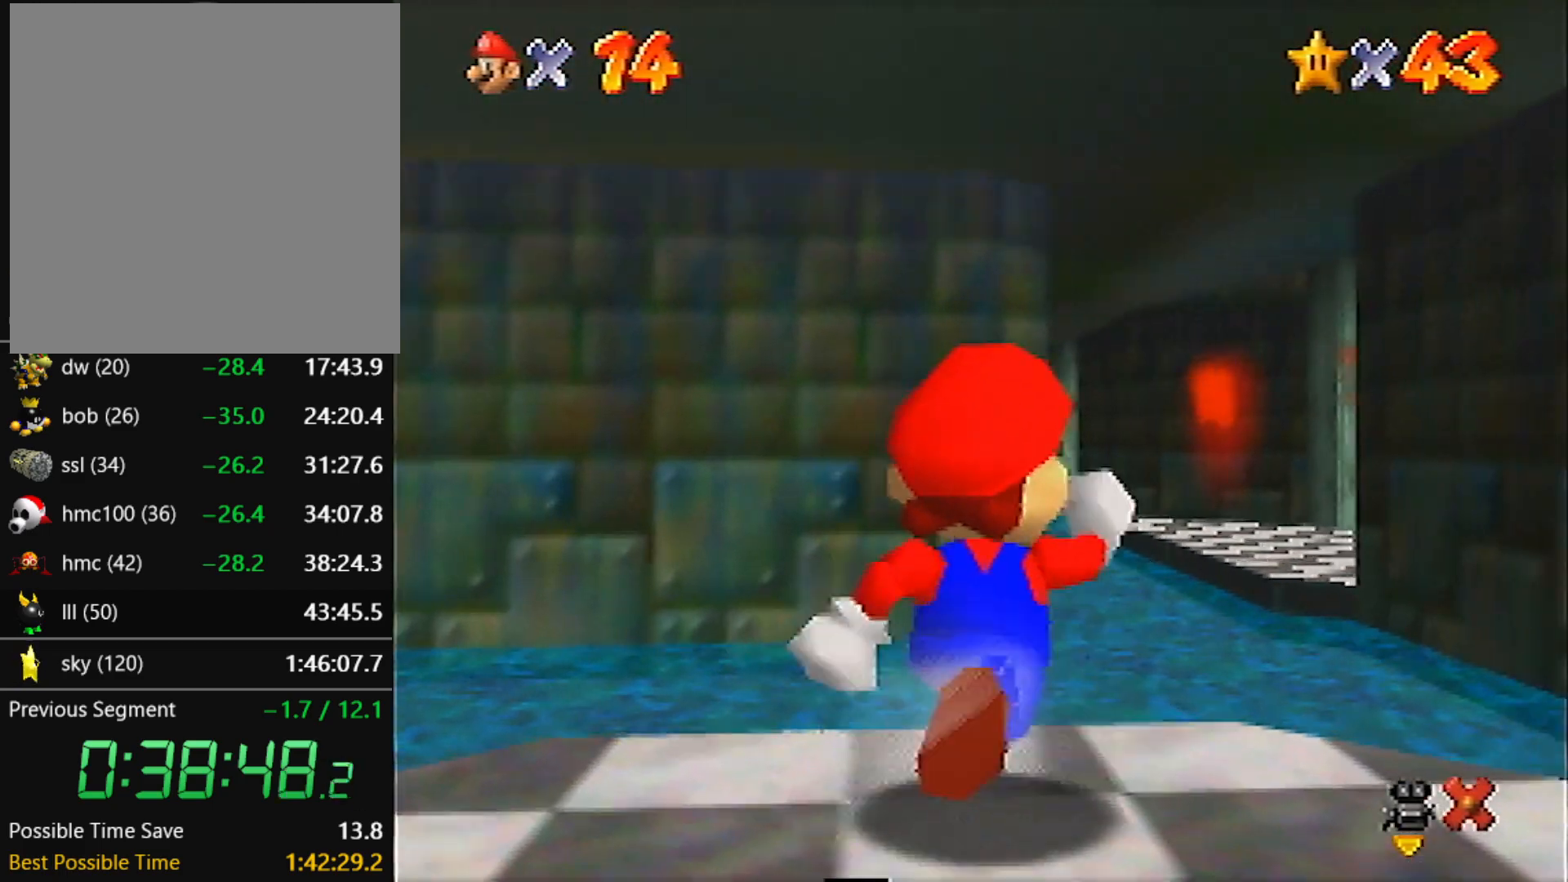
{"buttons": ["Z"], "left_stick": "up-left", "events": [[67, "Z", "down"], [100, "A", "down"], [267, "A", "up"], [501, "left_stick", "up-left"]]}
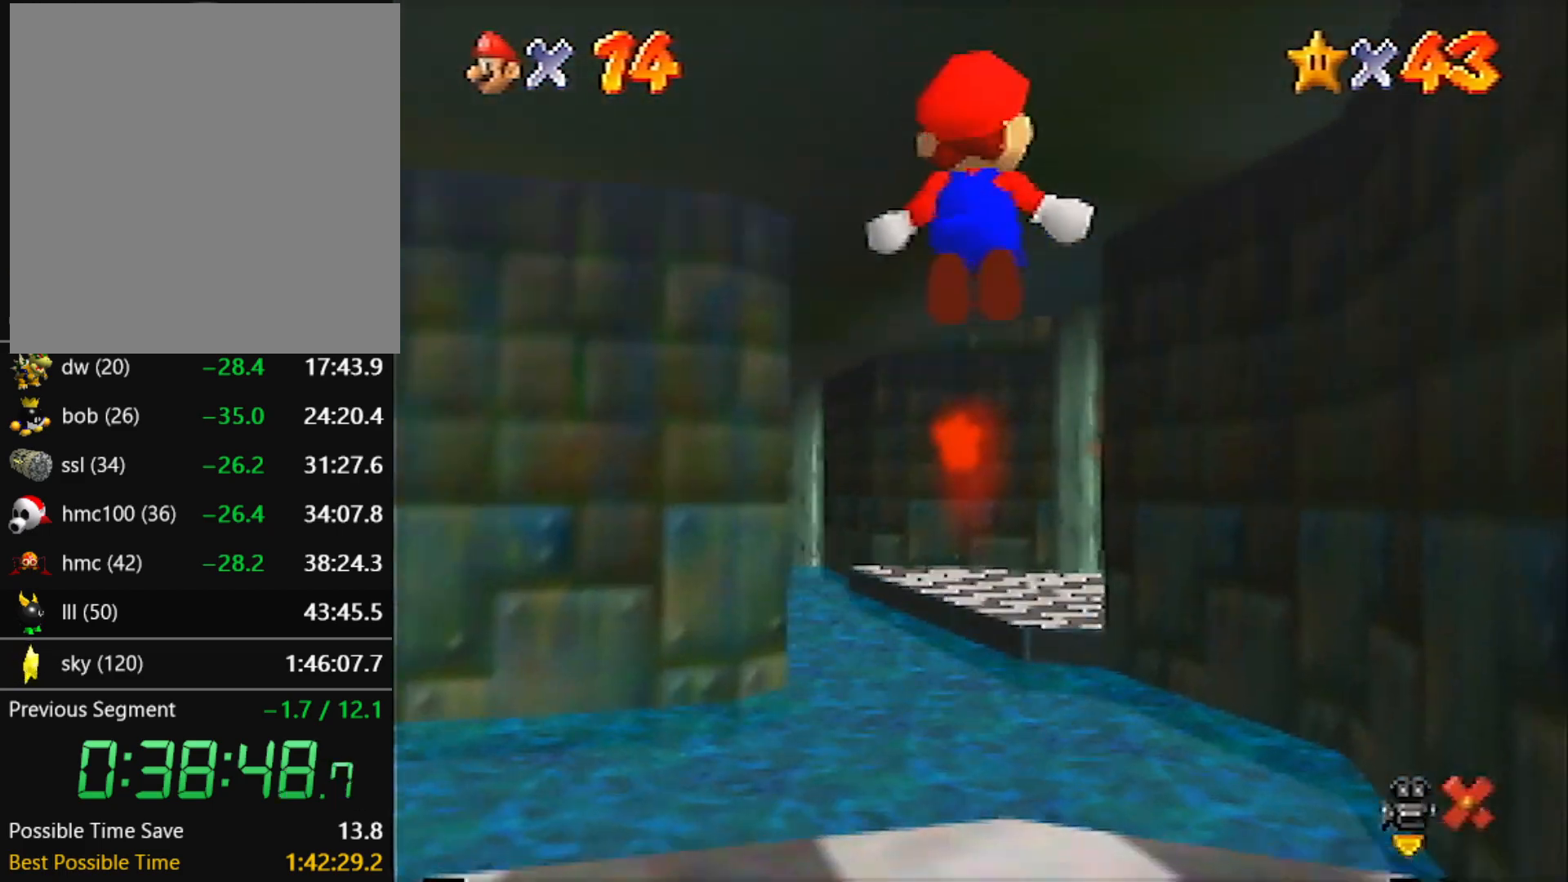
{"buttons": ["Z"], "left_stick": "up-left", "events": [[133, "C_LEFT", "down"], [167, "C_LEFT", "up"], [233, "C_LEFT", "down"], [300, "C_LEFT", "up"], [400, "C_LEFT", "down"], [433, "C_LEFT", "up"]]}
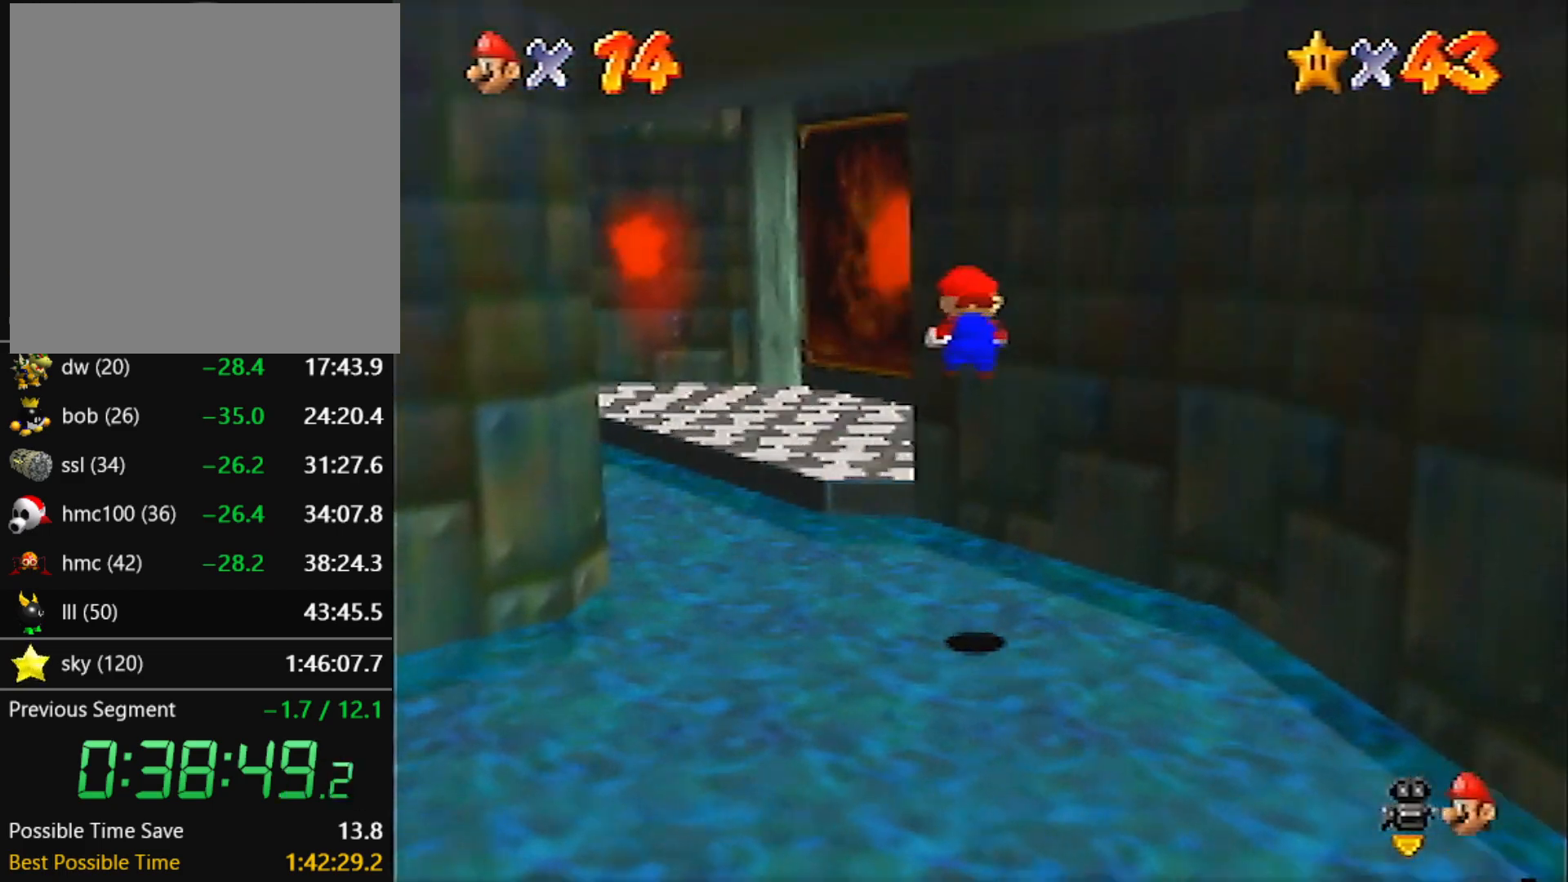
{"buttons": ["Z"], "left_stick": "up-left", "events": [[334, "A", "down"], [401, "A", "up"], [434, "A", "down"], [501, "A", "up"]]}
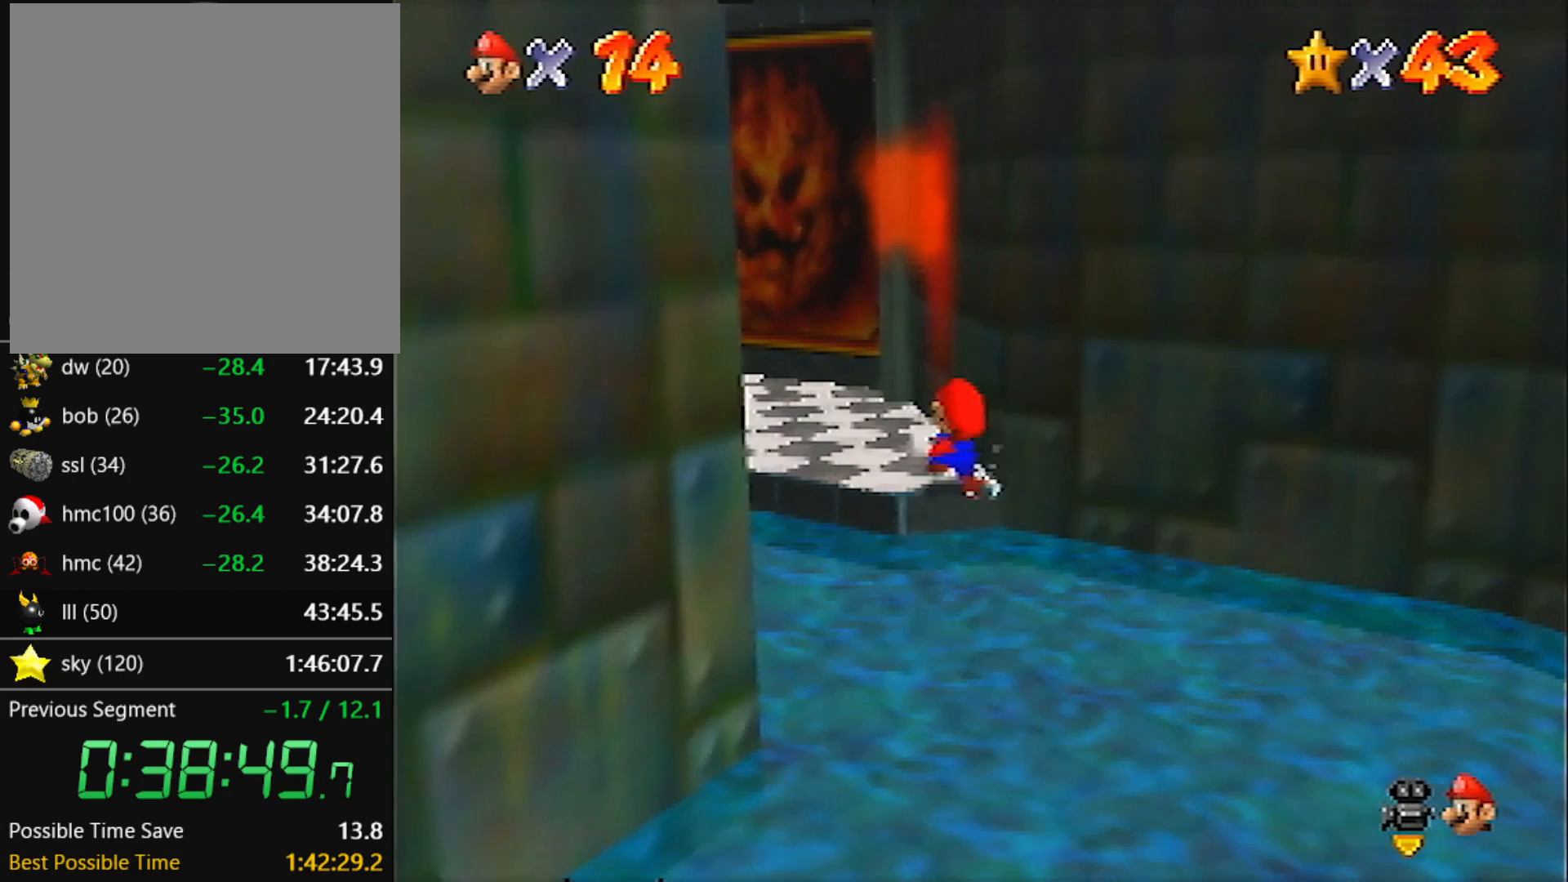
{"buttons": ["Z"], "left_stick": "up", "events": [[200, "left_stick", "up"]]}
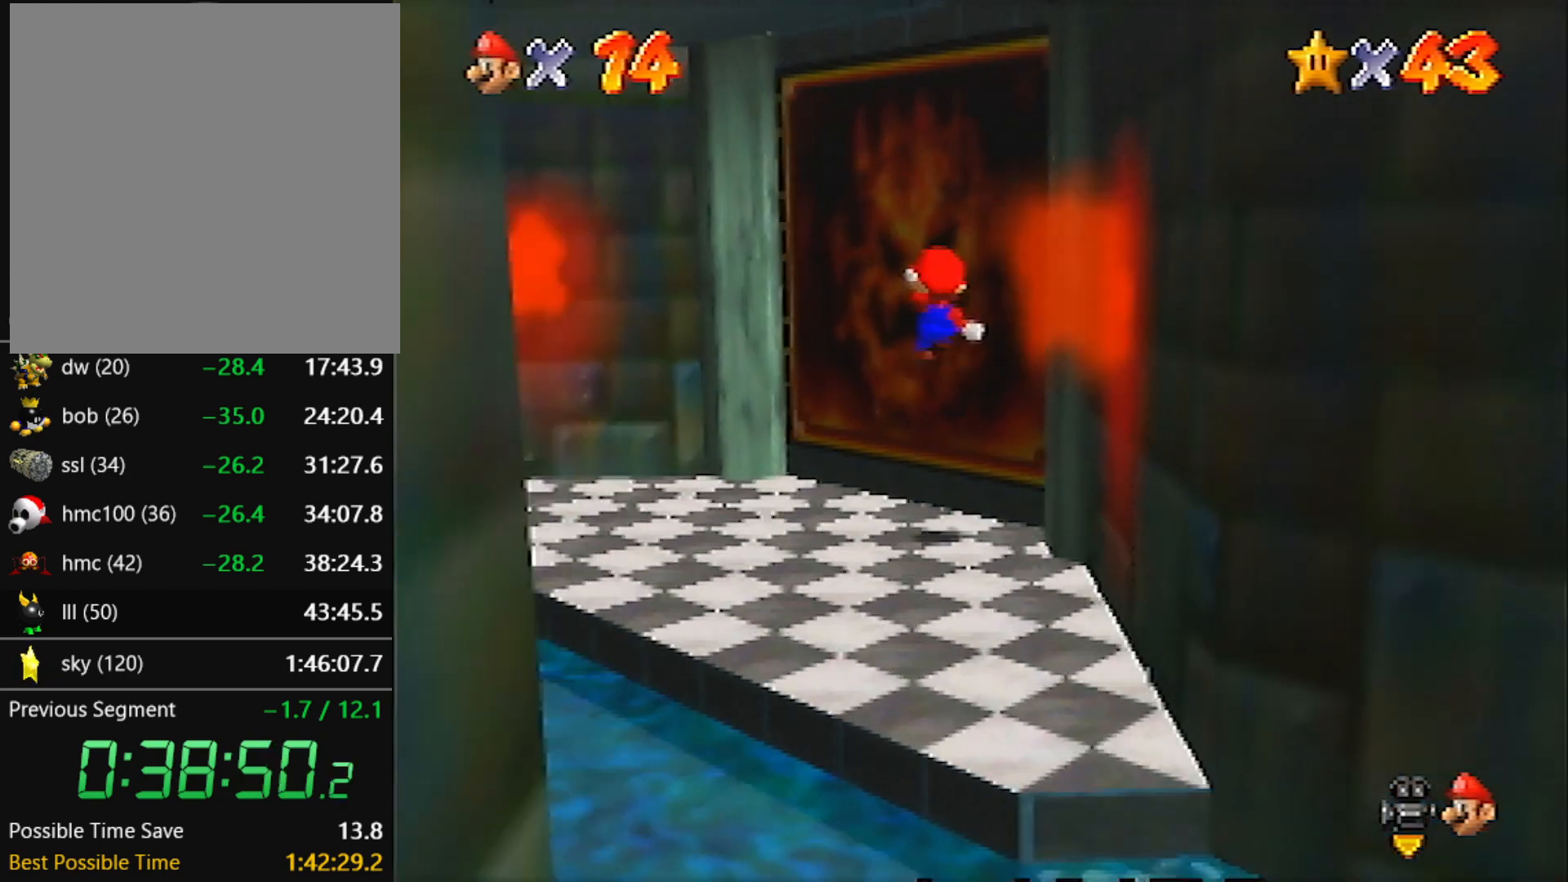
{"buttons": [], "left_stick": "up", "events": [[501, "Z", "up"]]}
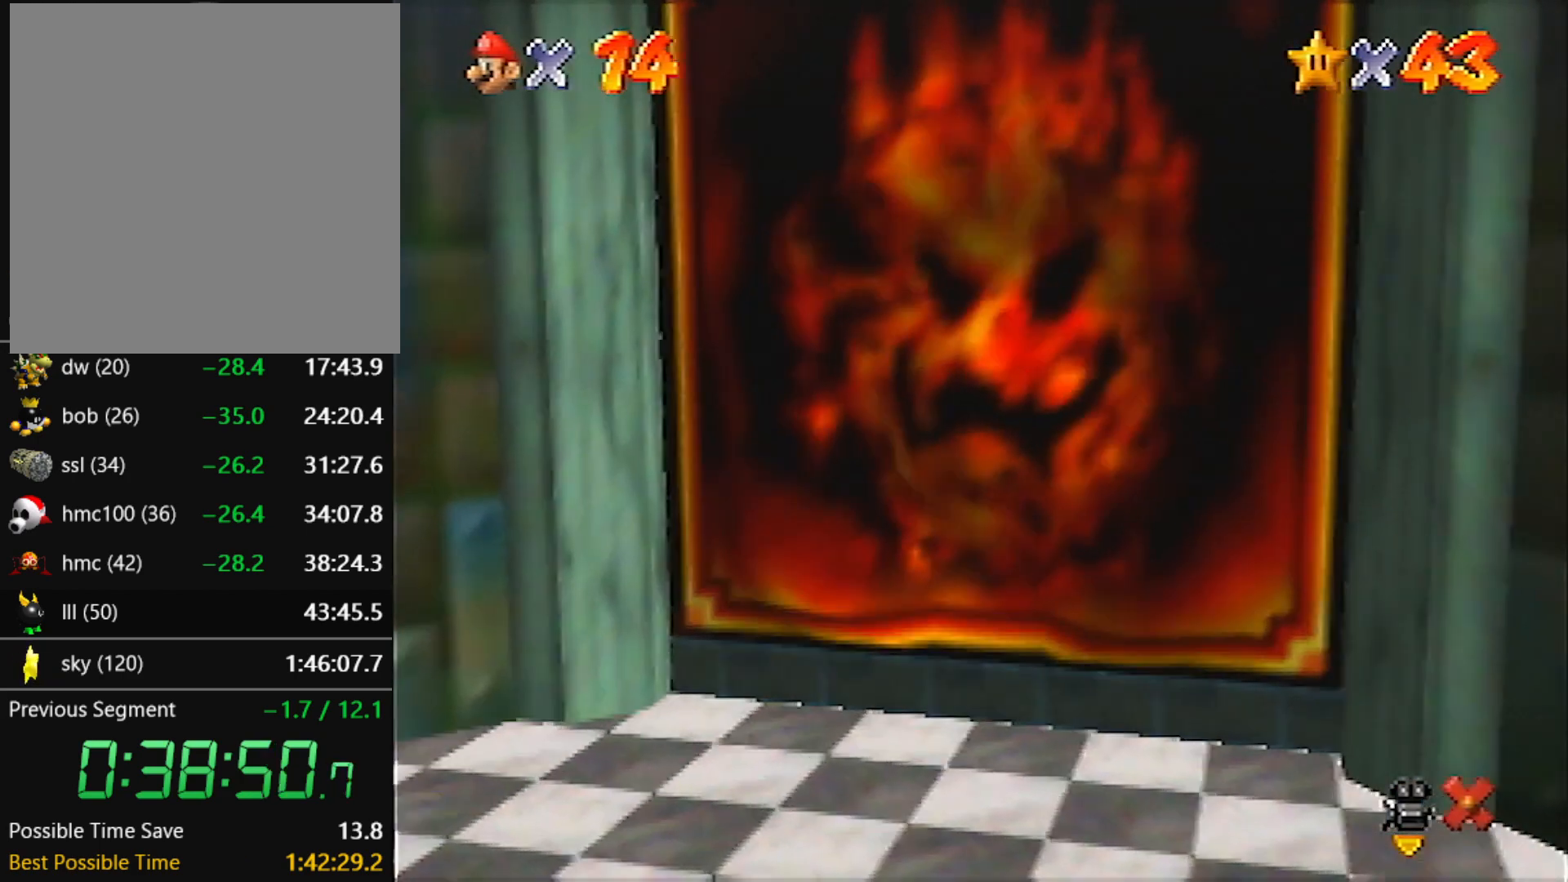
{"buttons": [], "left_stick": "center", "events": [[333, "left_stick", "center"]]}
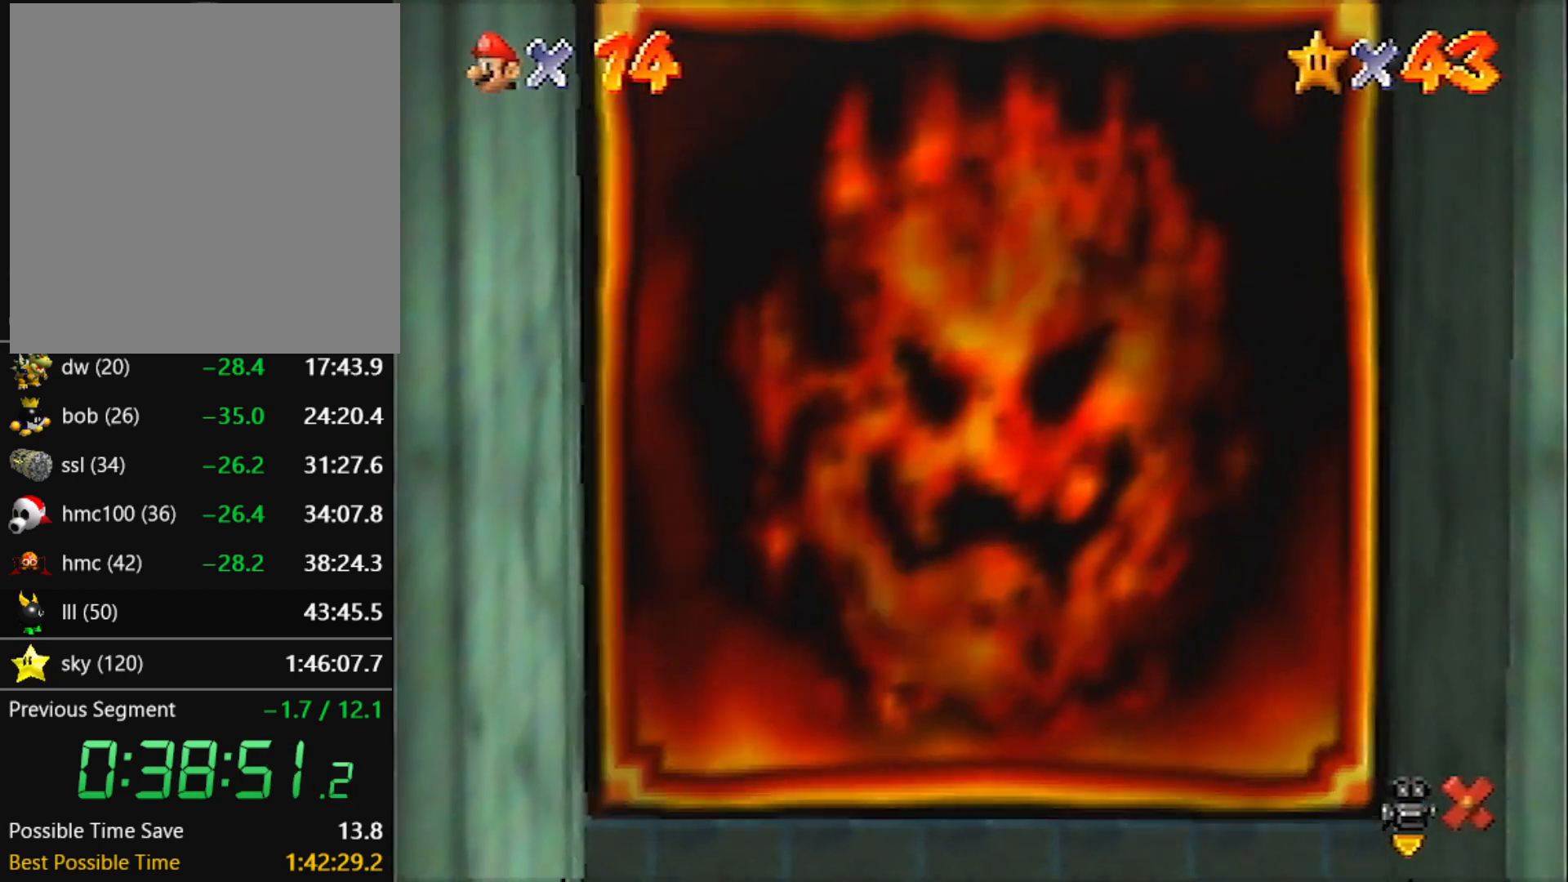
{"buttons": [], "left_stick": "center", "events": []}
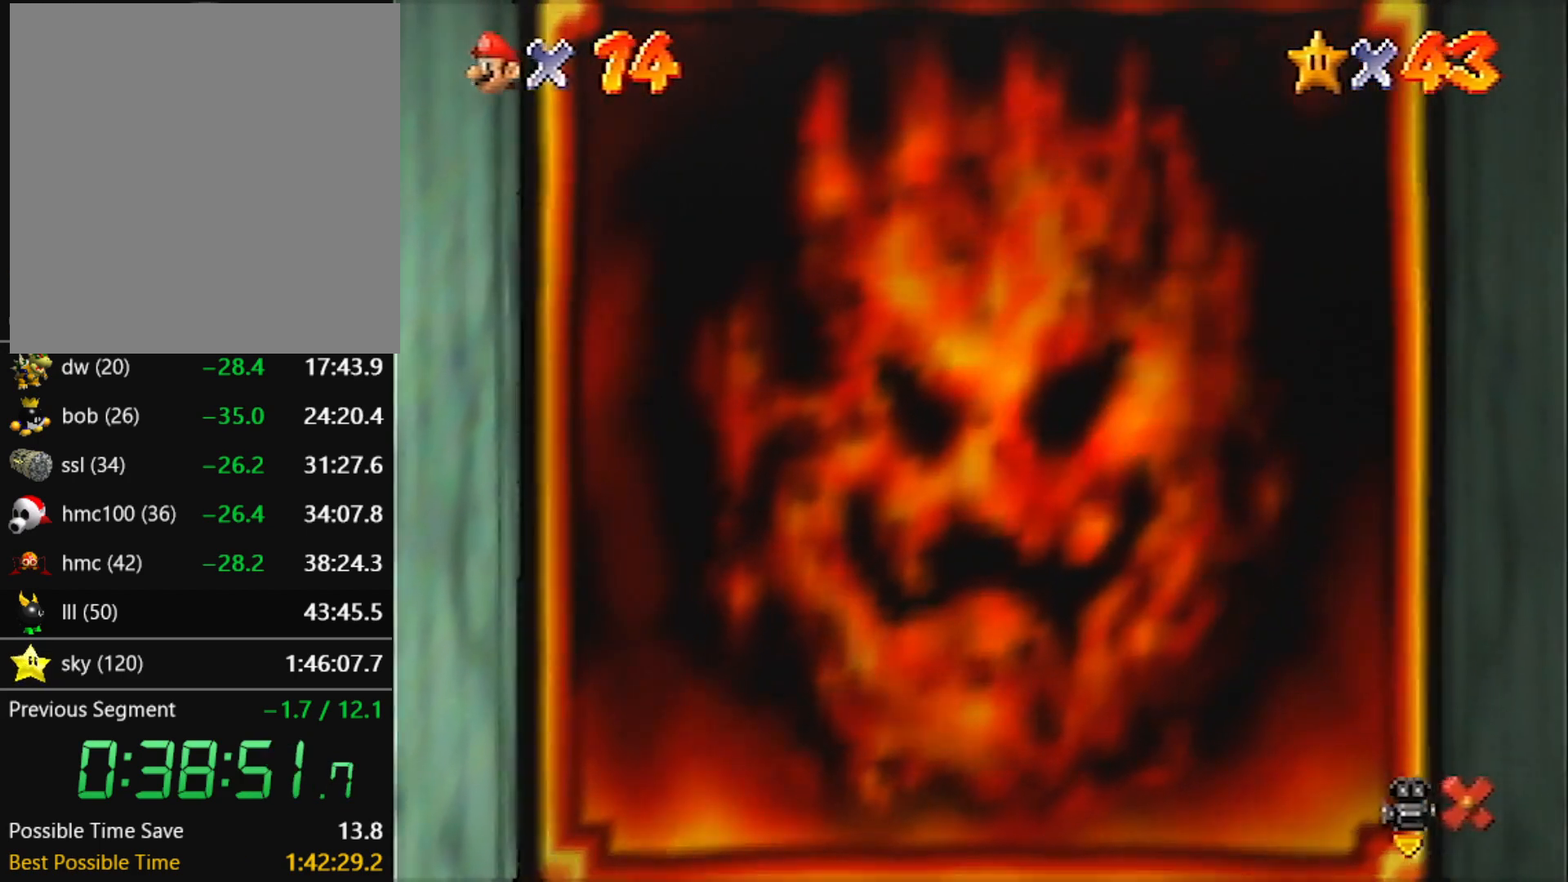
{"buttons": [], "left_stick": "center", "events": [[133, "B", "down"], [200, "A", "down"], [200, "B", "up"], [233, "A", "up"], [300, "B", "down"], [333, "A", "down"], [333, "B", "up"], [367, "A", "up"], [400, "B", "down"], [467, "A", "down"], [467, "B", "up"], [500, "A", "up"]]}
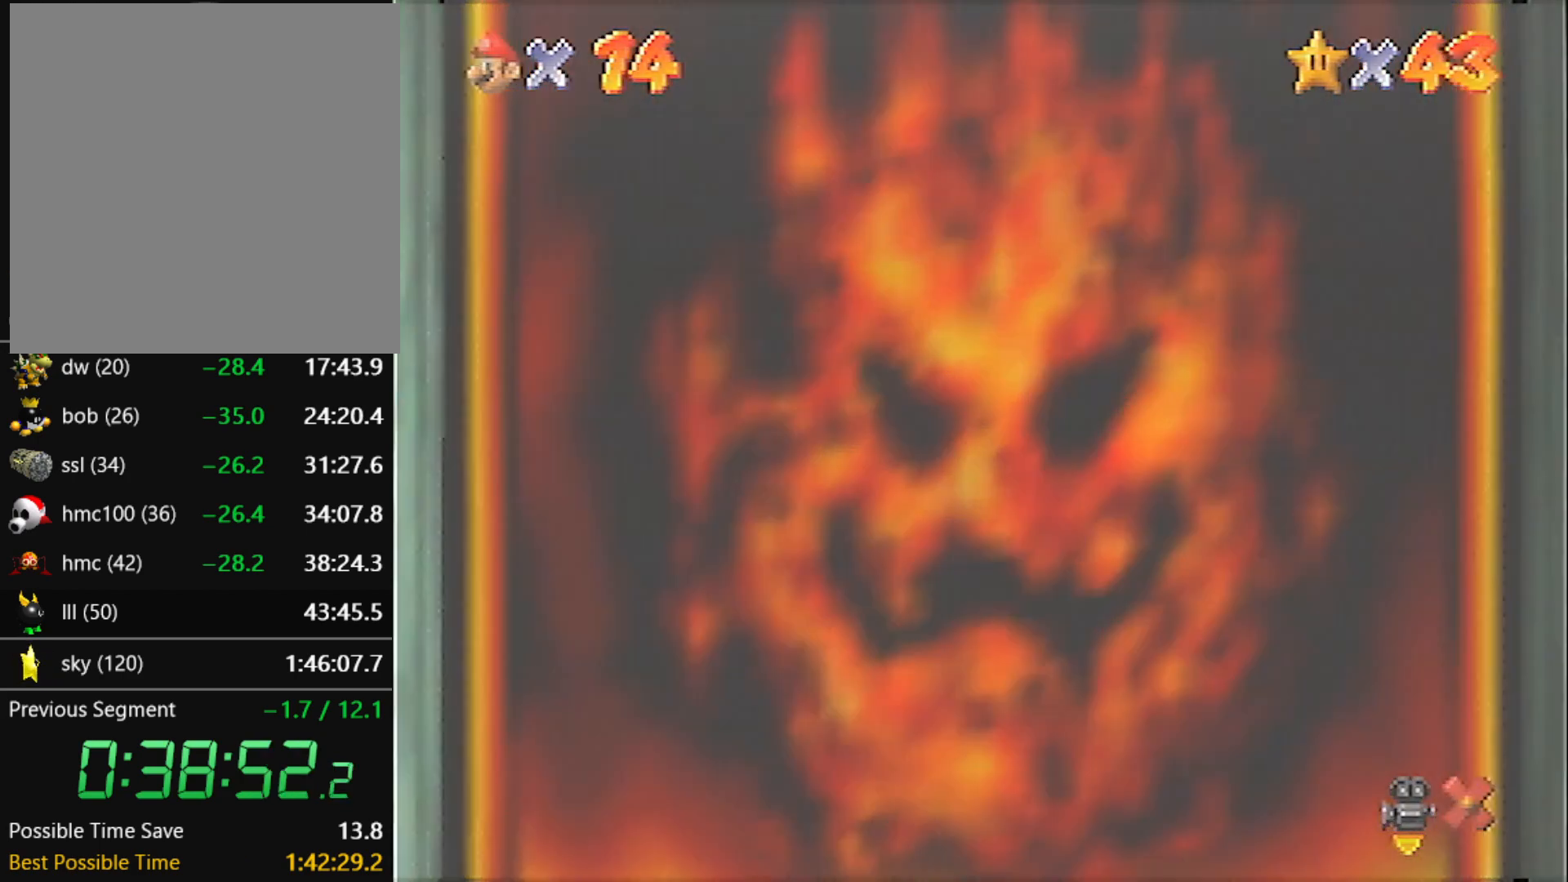
{"buttons": ["A"], "left_stick": "center", "events": [[34, "B", "down"], [67, "B", "up"], [100, "A", "down"], [134, "A", "up"], [134, "B", "down"], [200, "A", "down"], [200, "B", "up"], [267, "A", "up"], [267, "B", "down"], [301, "B", "up"], [334, "A", "down"], [367, "B", "down"], [401, "A", "up"], [434, "A", "down"], [434, "B", "up"]]}
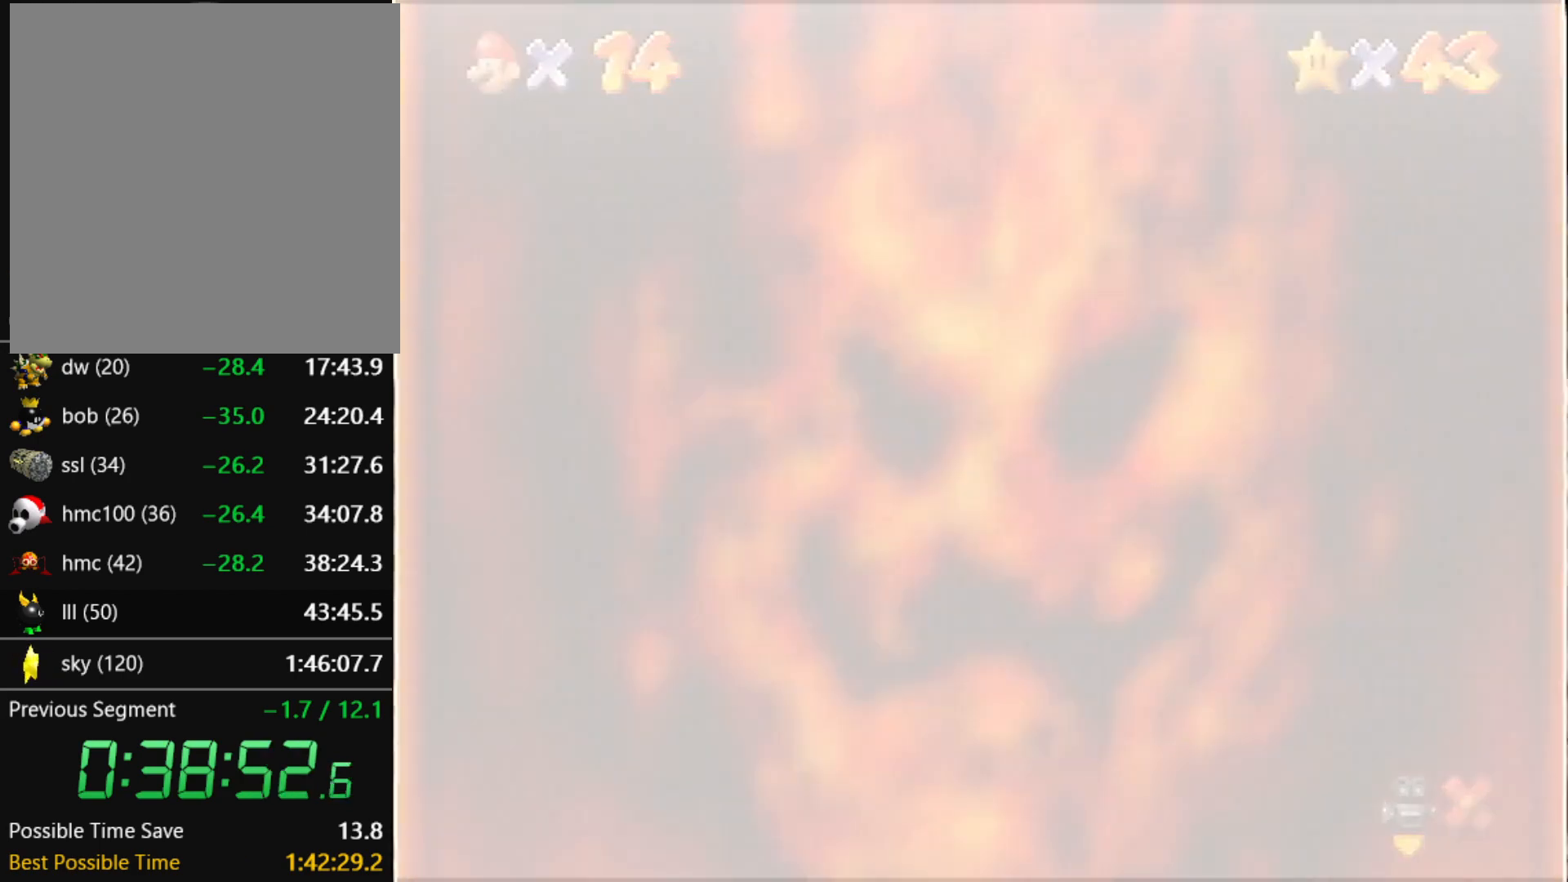
{"buttons": ["B"], "left_stick": "center", "events": [[34, "A", "up"], [34, "B", "down"], [100, "A", "down"], [100, "B", "up"], [134, "B", "down"], [167, "A", "up"], [267, "A", "down"], [267, "B", "up"], [301, "B", "down"], [334, "A", "up"], [434, "A", "down"], [434, "B", "up"], [467, "A", "up"], [467, "B", "down"]]}
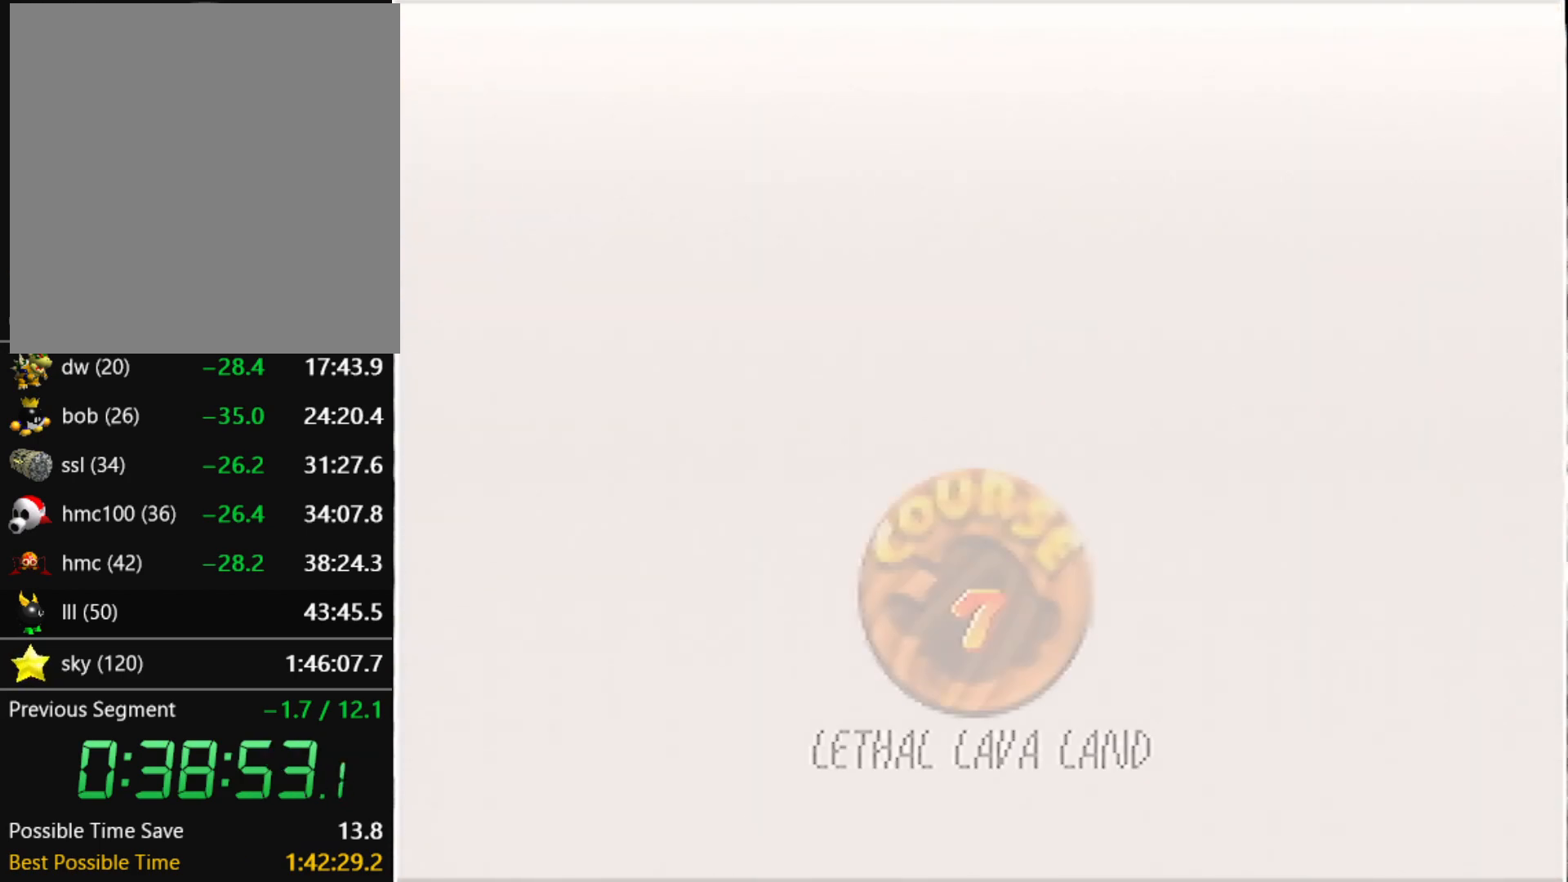
{"buttons": ["B"], "left_stick": "center", "events": [[33, "A", "down"], [33, "B", "up"], [133, "A", "up"], [133, "B", "down"], [167, "A", "down"], [167, "B", "up"], [233, "A", "up"], [233, "B", "down"], [267, "A", "down"], [267, "B", "up"], [500, "A", "up"], [500, "B", "down"]]}
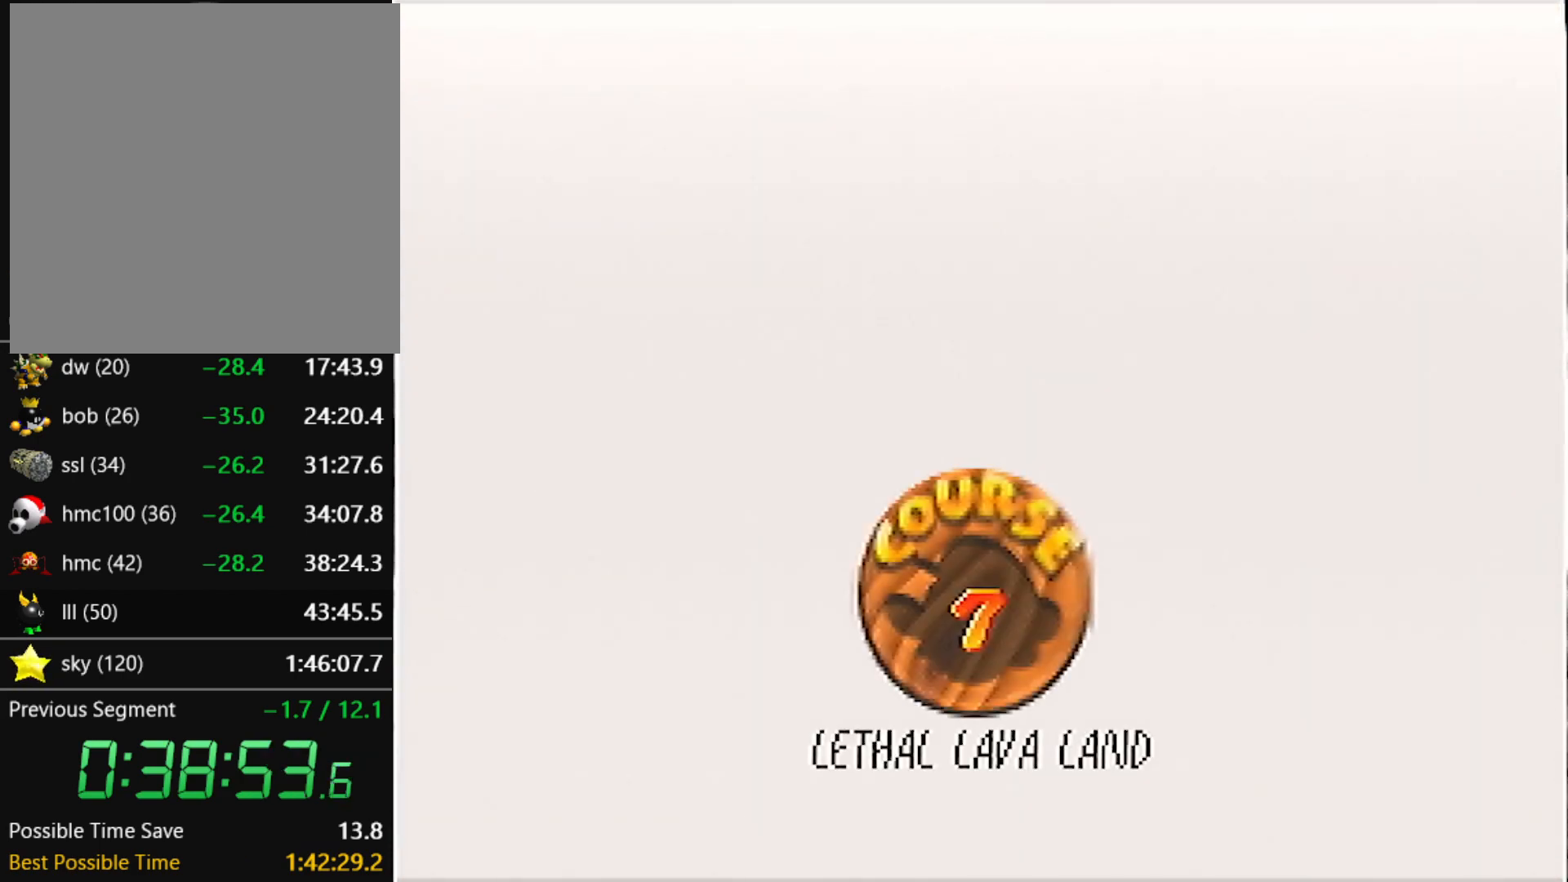
{"buttons": ["A"], "left_stick": "center", "events": [[34, "A", "down"], [34, "B", "up"], [100, "A", "up"], [100, "B", "down"], [134, "B", "up"], [167, "A", "down"], [201, "B", "down"], [234, "A", "up"], [267, "B", "up"], [301, "A", "down"], [334, "A", "up"], [334, "B", "down"], [401, "A", "down"], [401, "B", "up"], [434, "A", "up"], [434, "B", "down"], [501, "A", "down"], [501, "B", "up"]]}
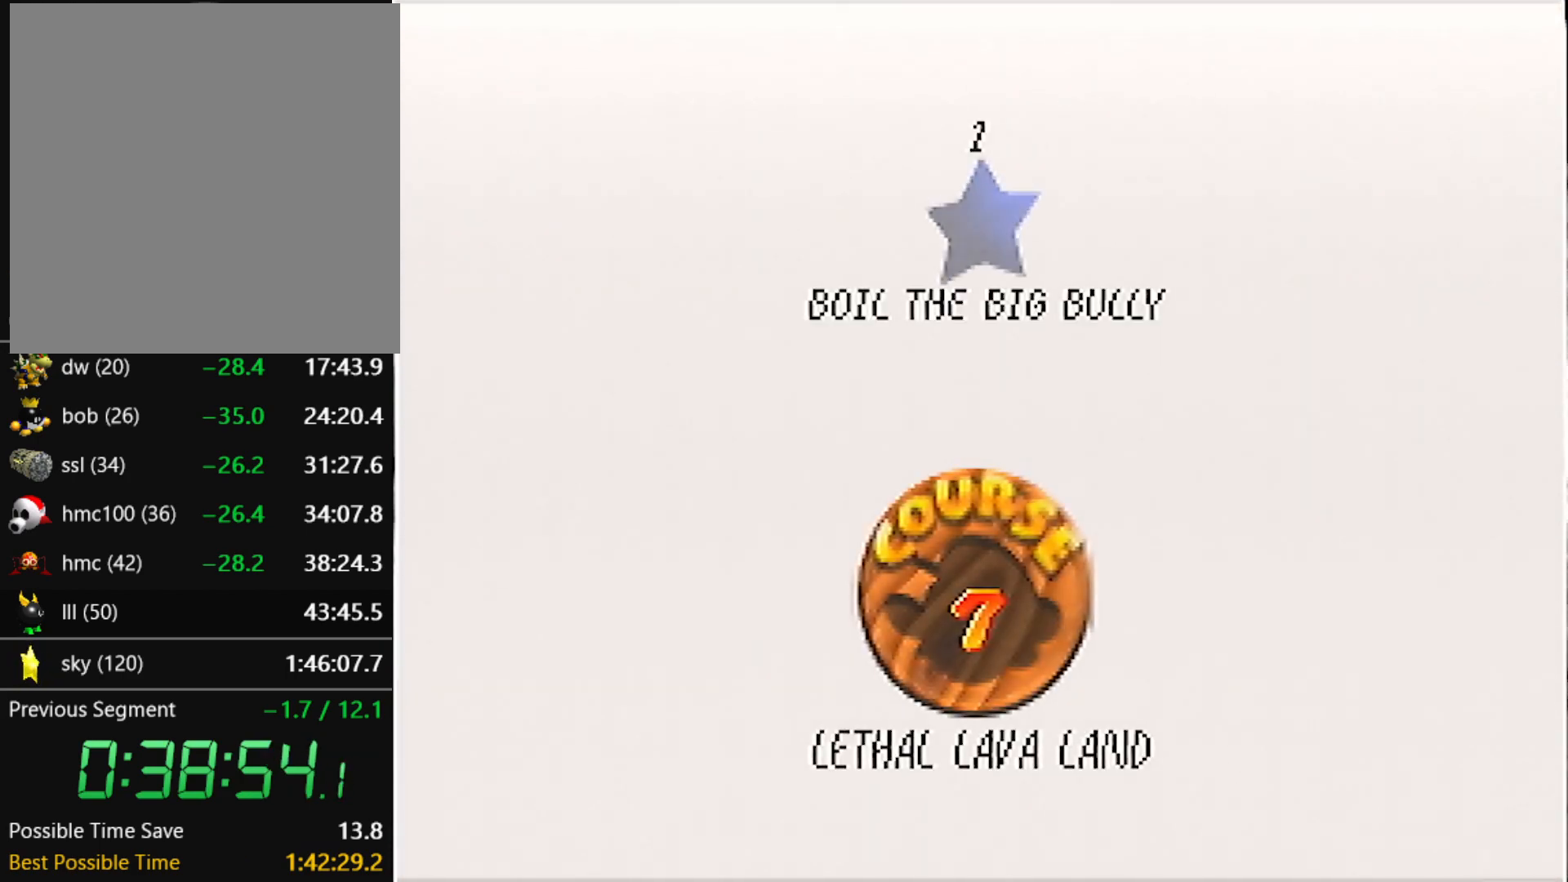
{"buttons": [], "left_stick": "center", "events": [[67, "A", "up"], [67, "B", "down"], [100, "B", "up"], [133, "A", "down"], [167, "A", "up"], [167, "B", "down"], [233, "B", "up"]]}
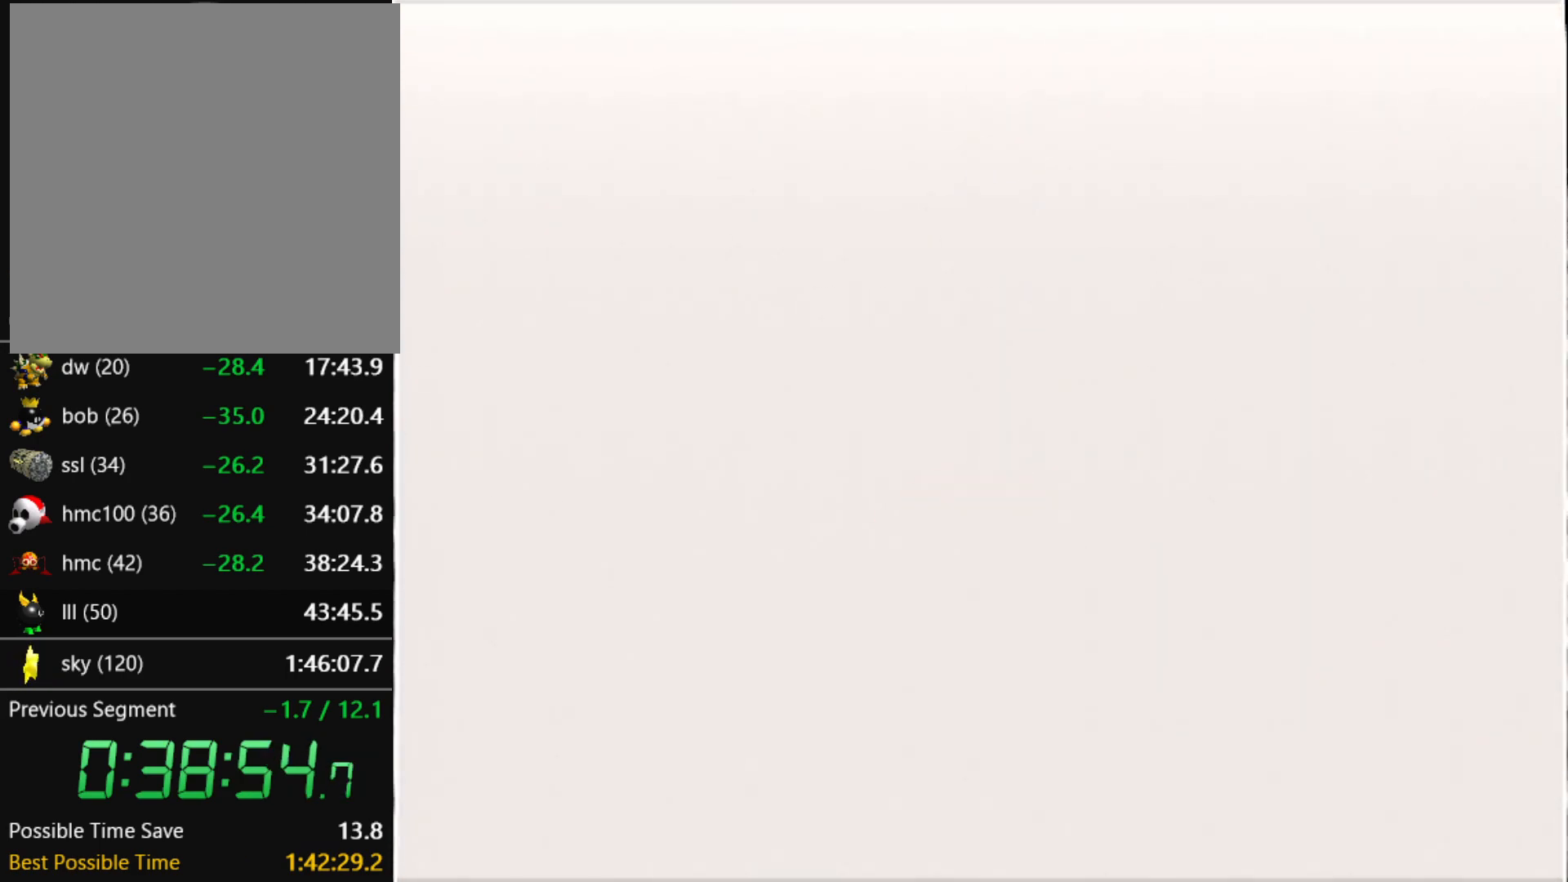
{"buttons": [], "left_stick": "center", "events": []}
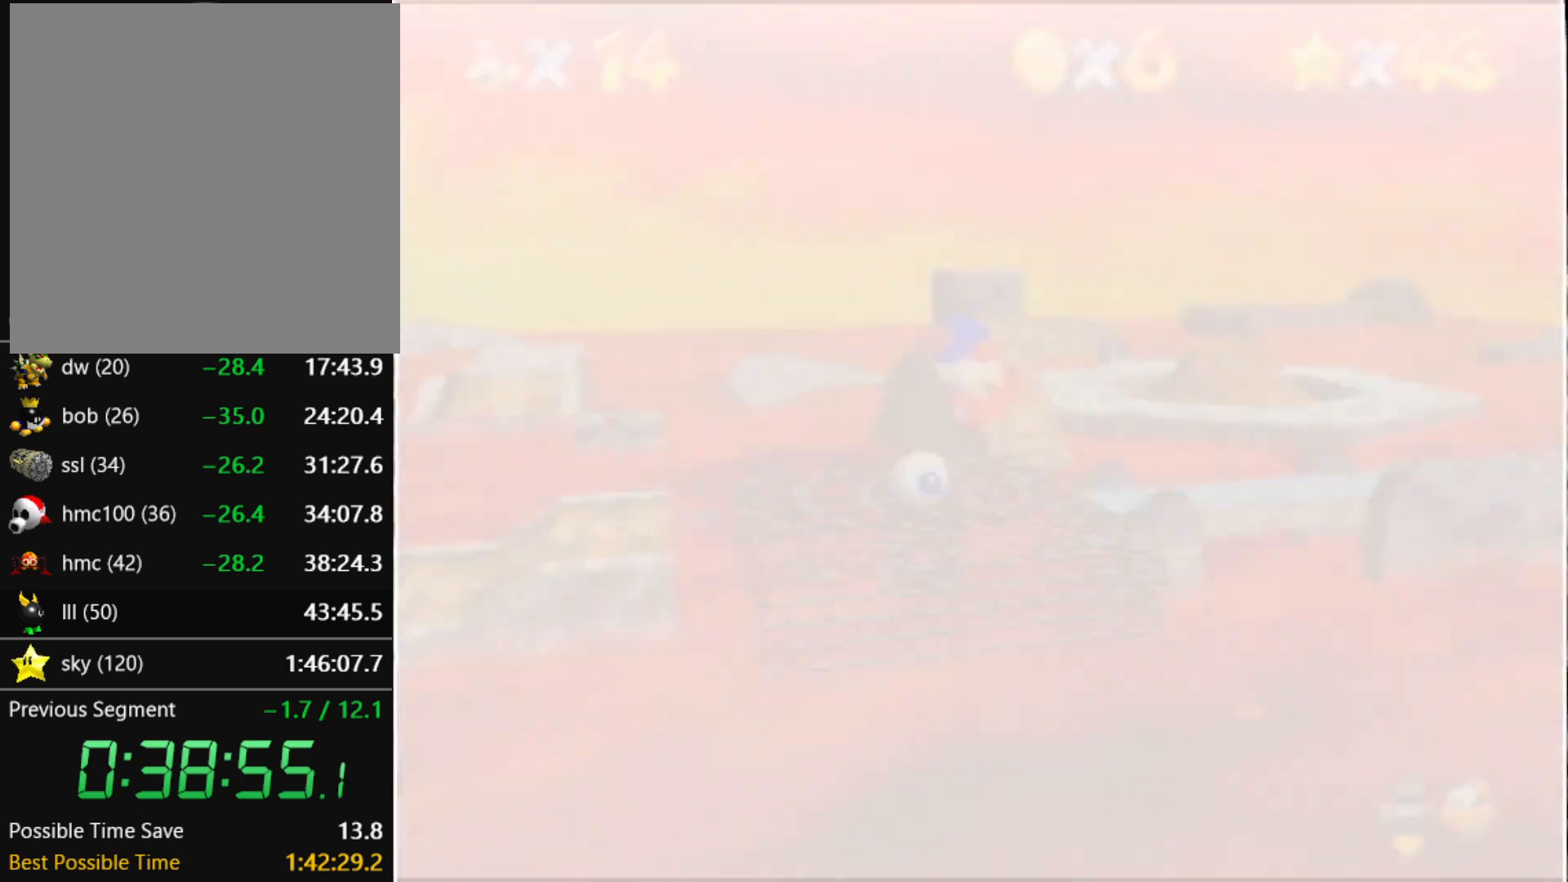
{"buttons": [], "left_stick": "up", "events": [[33, "C_DOWN", "down"], [33, "R1", "down"], [33, "left_stick", "up"], [200, "C_DOWN", "up"], [200, "R1", "up"]]}
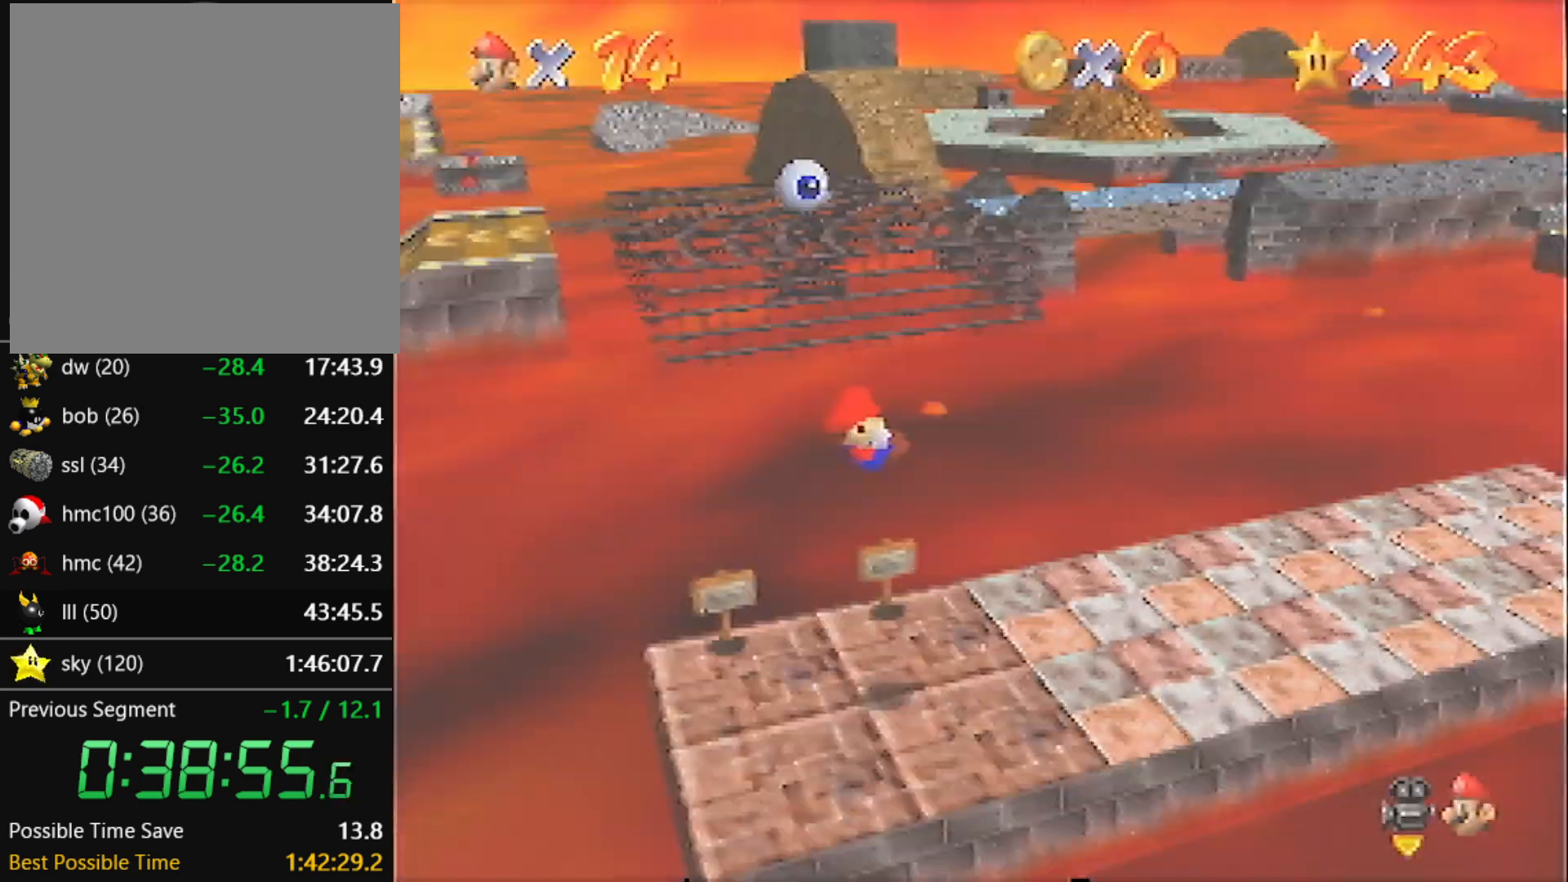
{"buttons": [], "left_stick": "up", "events": []}
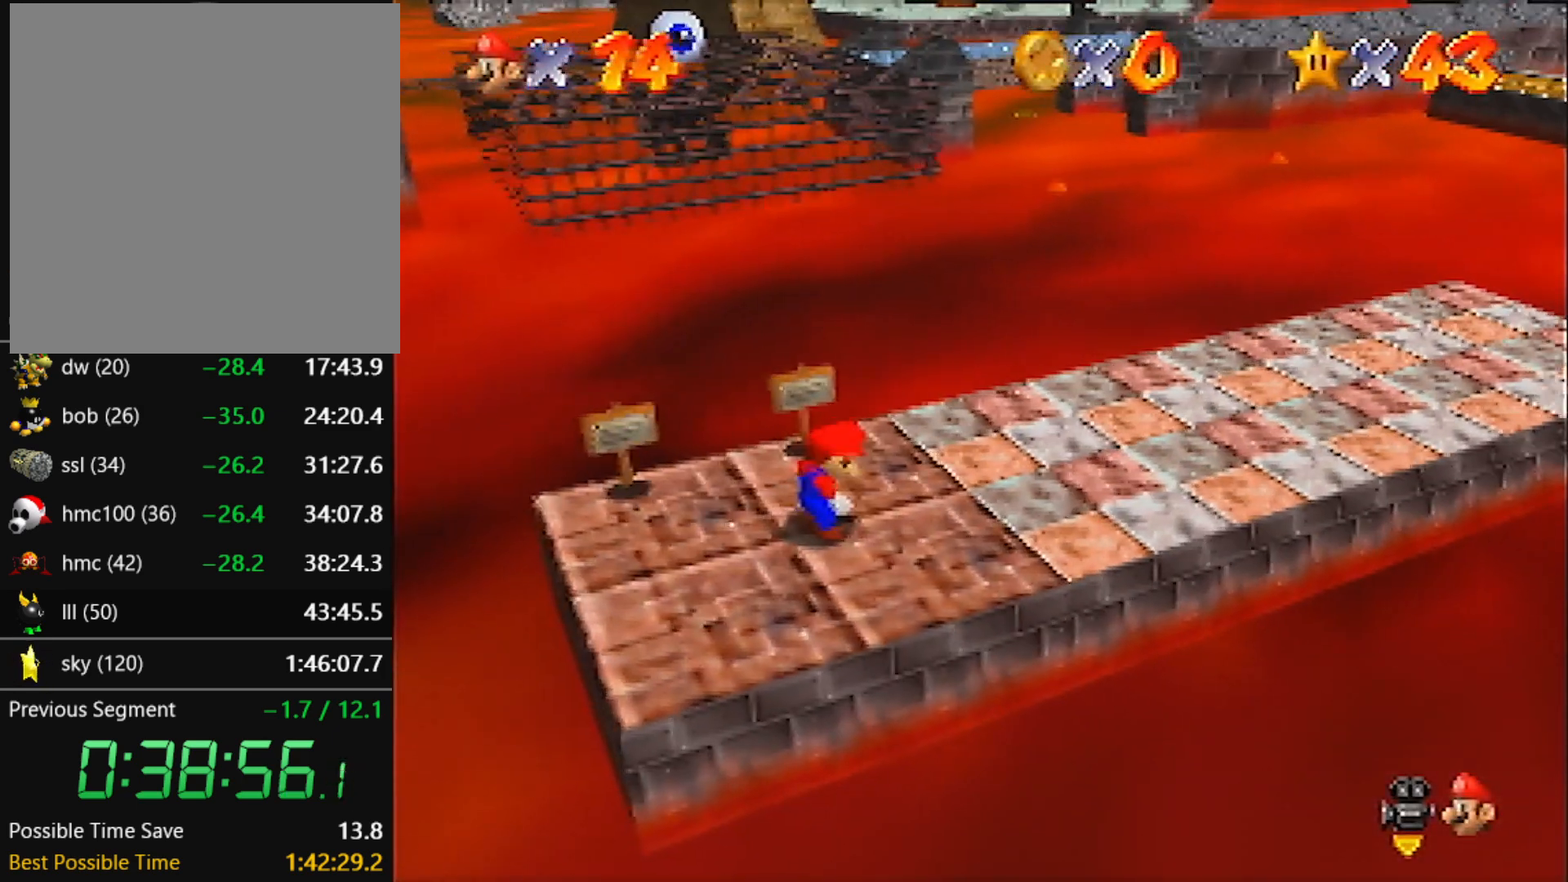
{"buttons": [], "left_stick": "up", "events": []}